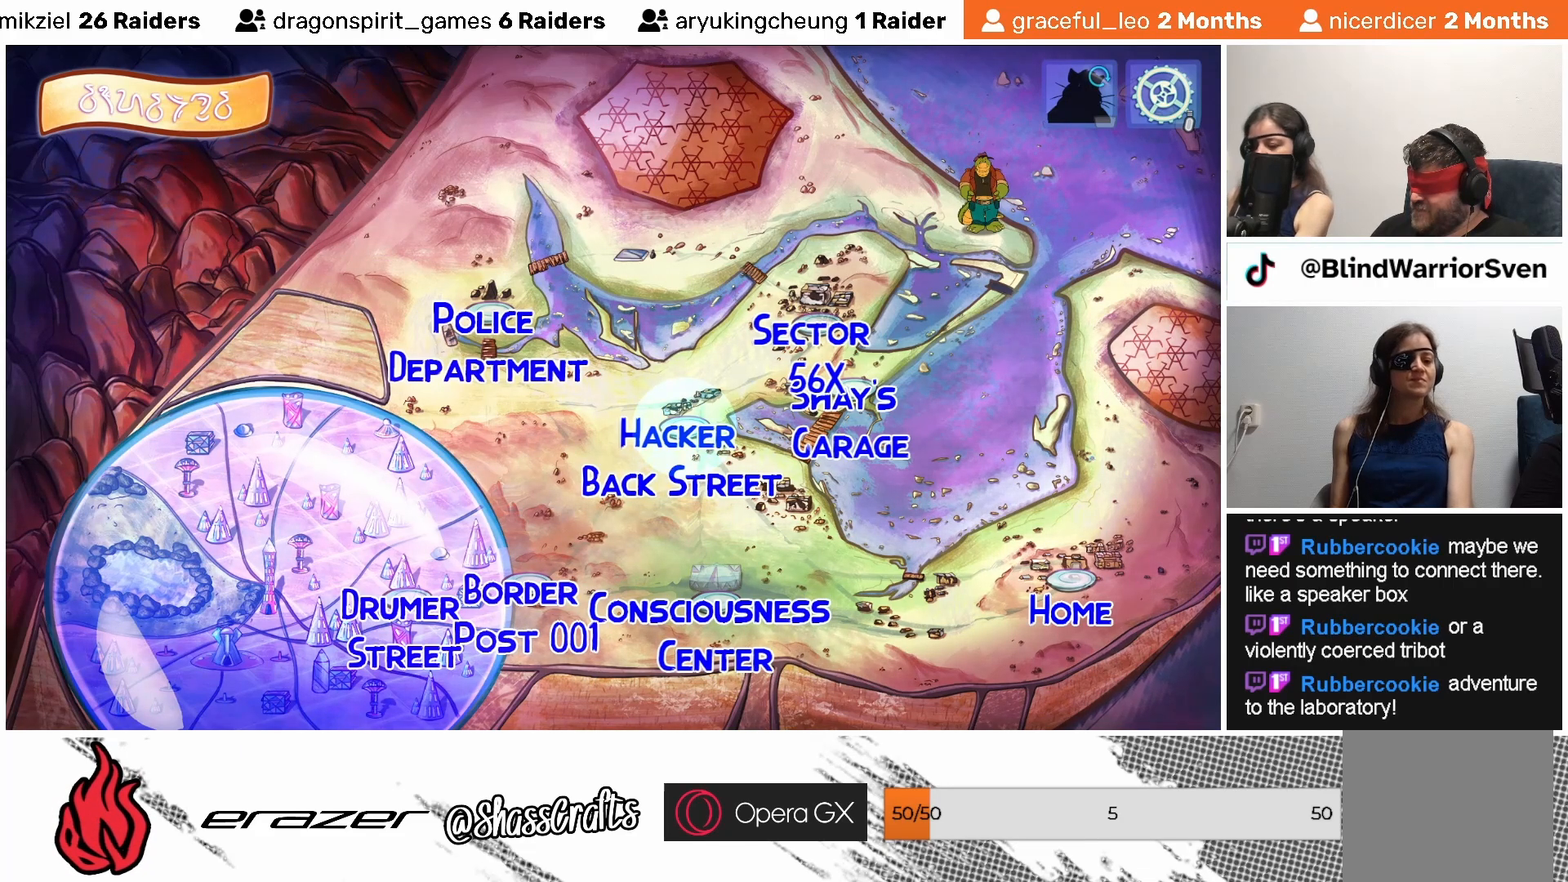
Gameplay with a controller (PlayStation layout); each line is a JSON object with the inputs held at the frame after it. "events" lists button and stick changes between this image and that frame as [ms after this image, input, new state], when the widget could be followed in between. Not read: right_stick.
{"buttons": [], "left_stick": "center", "events": []}
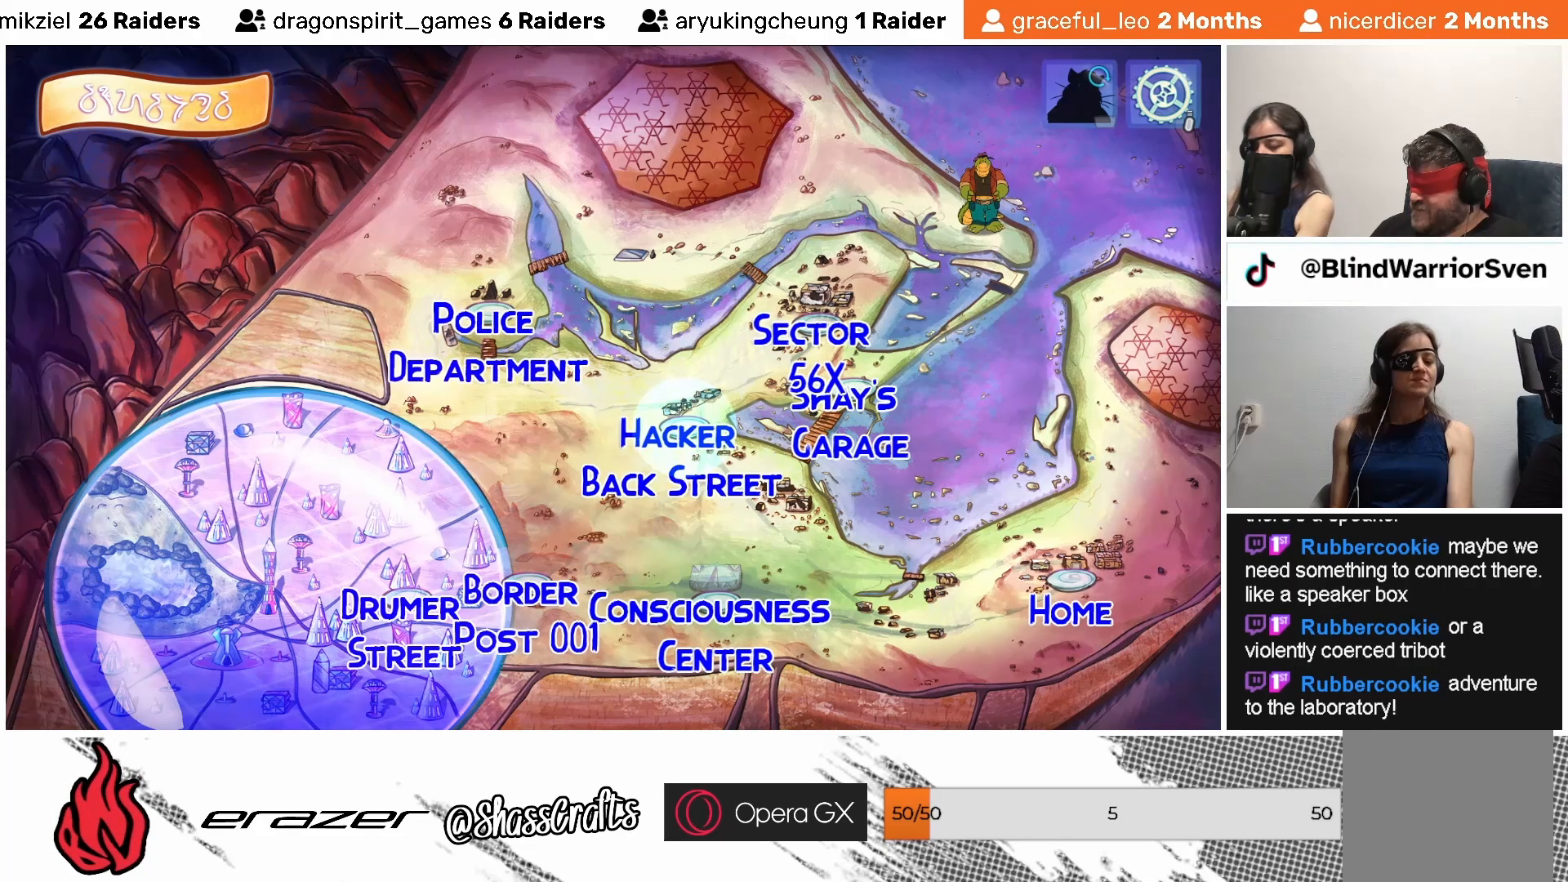
{"buttons": [], "left_stick": "center", "events": []}
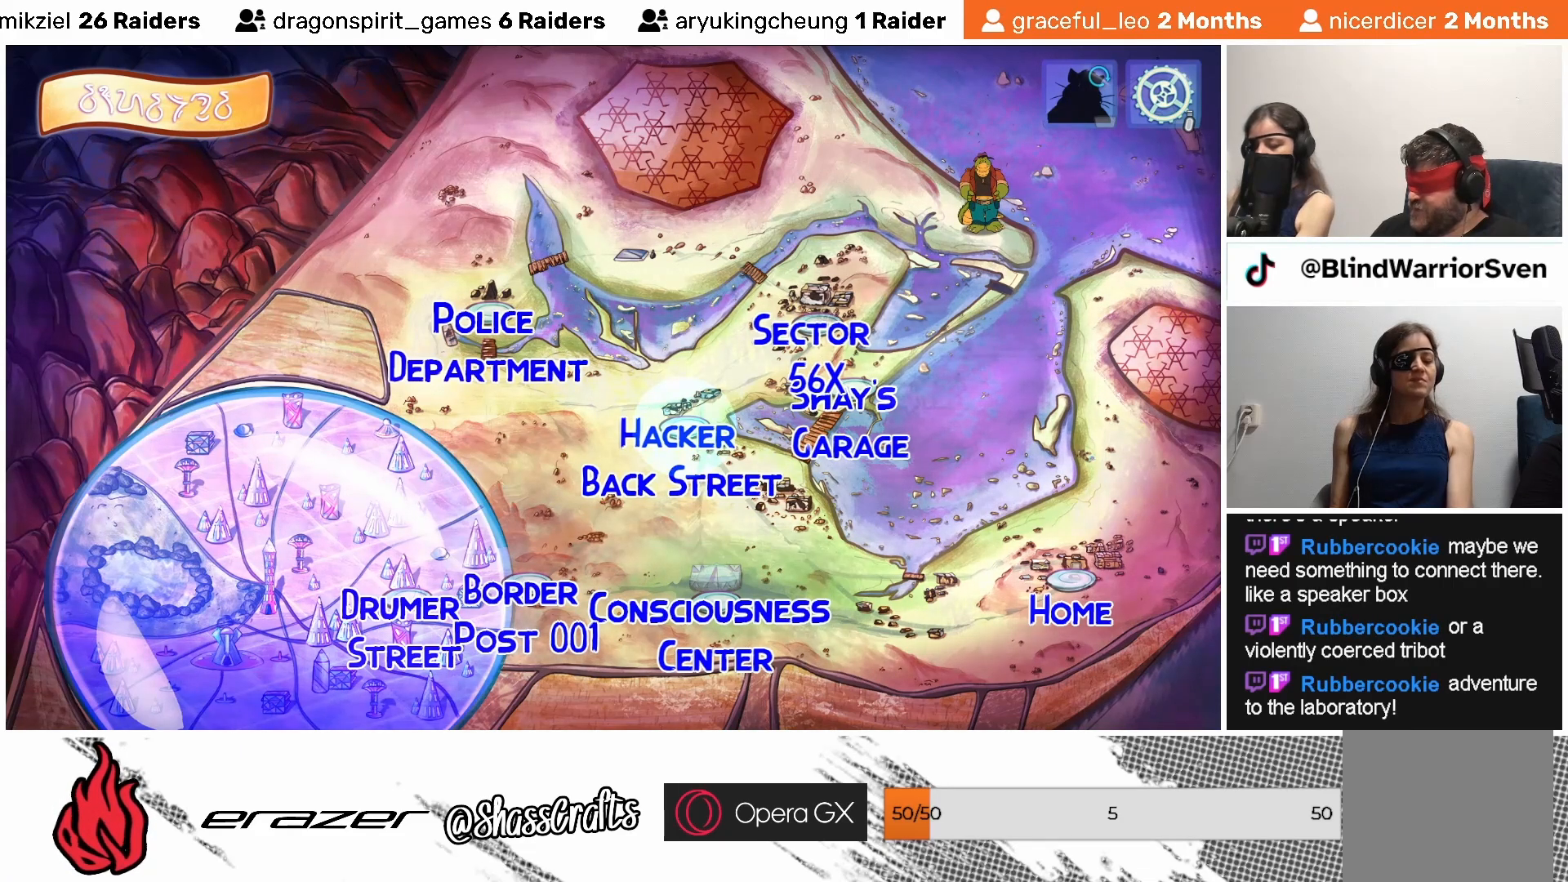
{"buttons": [], "left_stick": "center", "events": []}
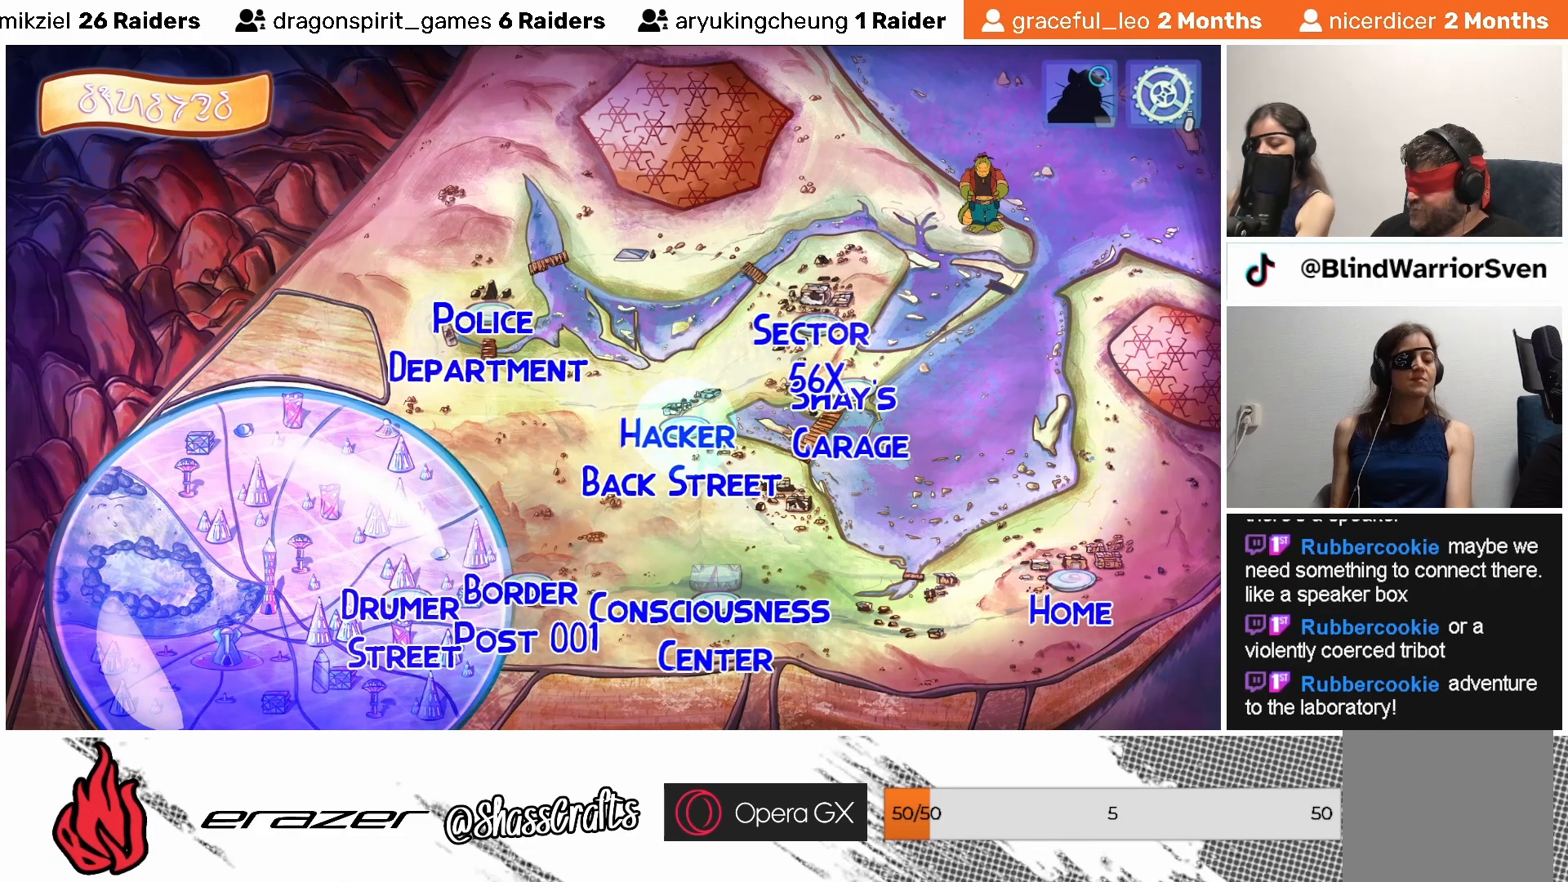
{"buttons": ["DPAD_LEFT"], "left_stick": "center", "events": [[483, "DPAD_LEFT", "down"]]}
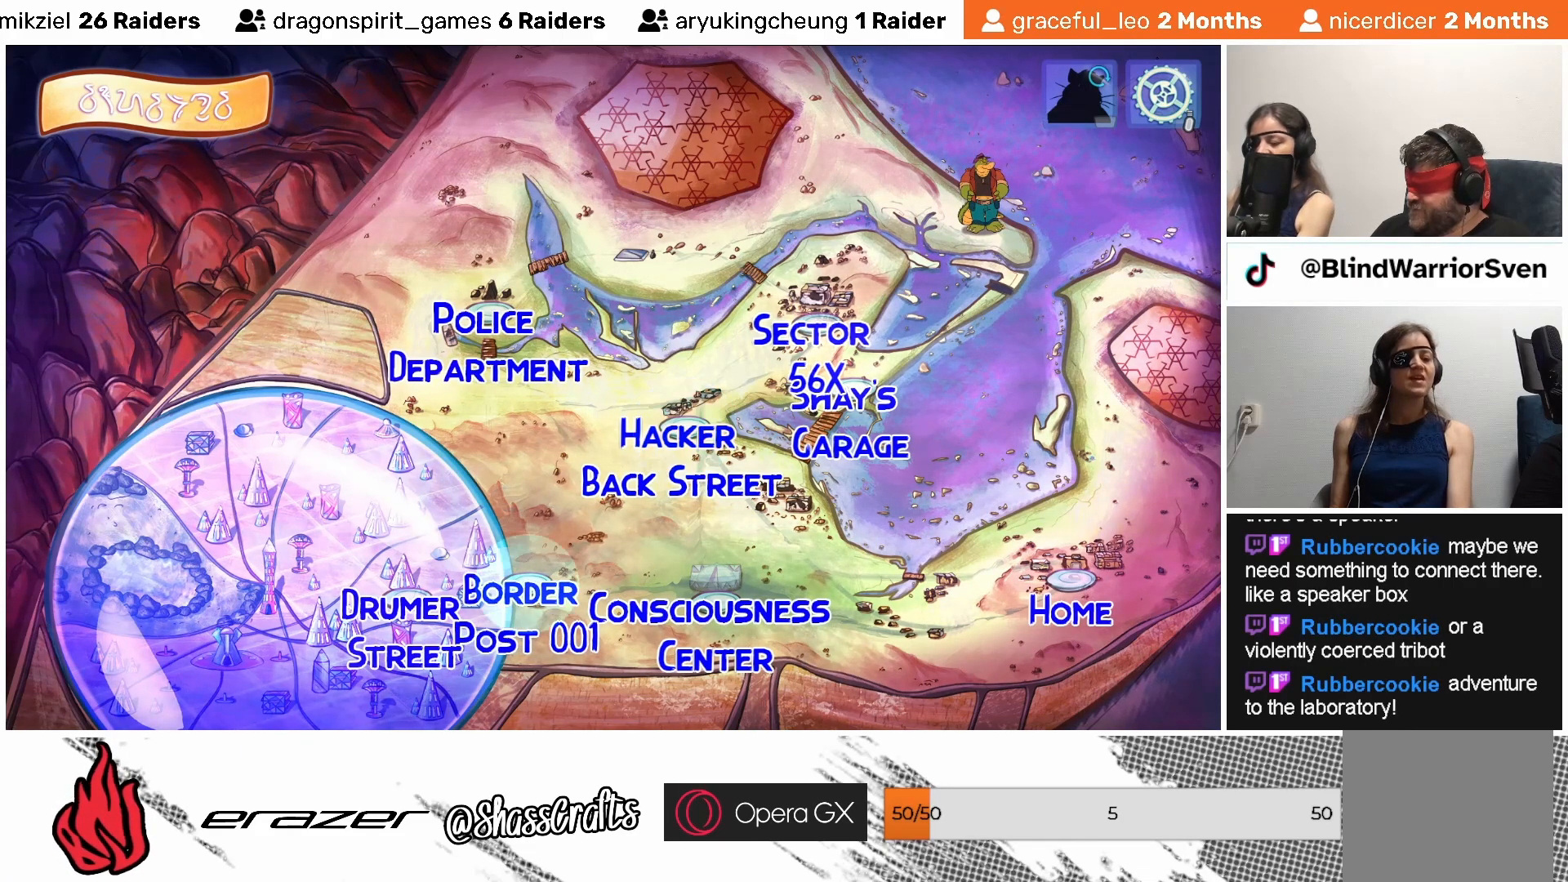
{"buttons": [], "left_stick": "center", "events": [[67, "DPAD_LEFT", "up"]]}
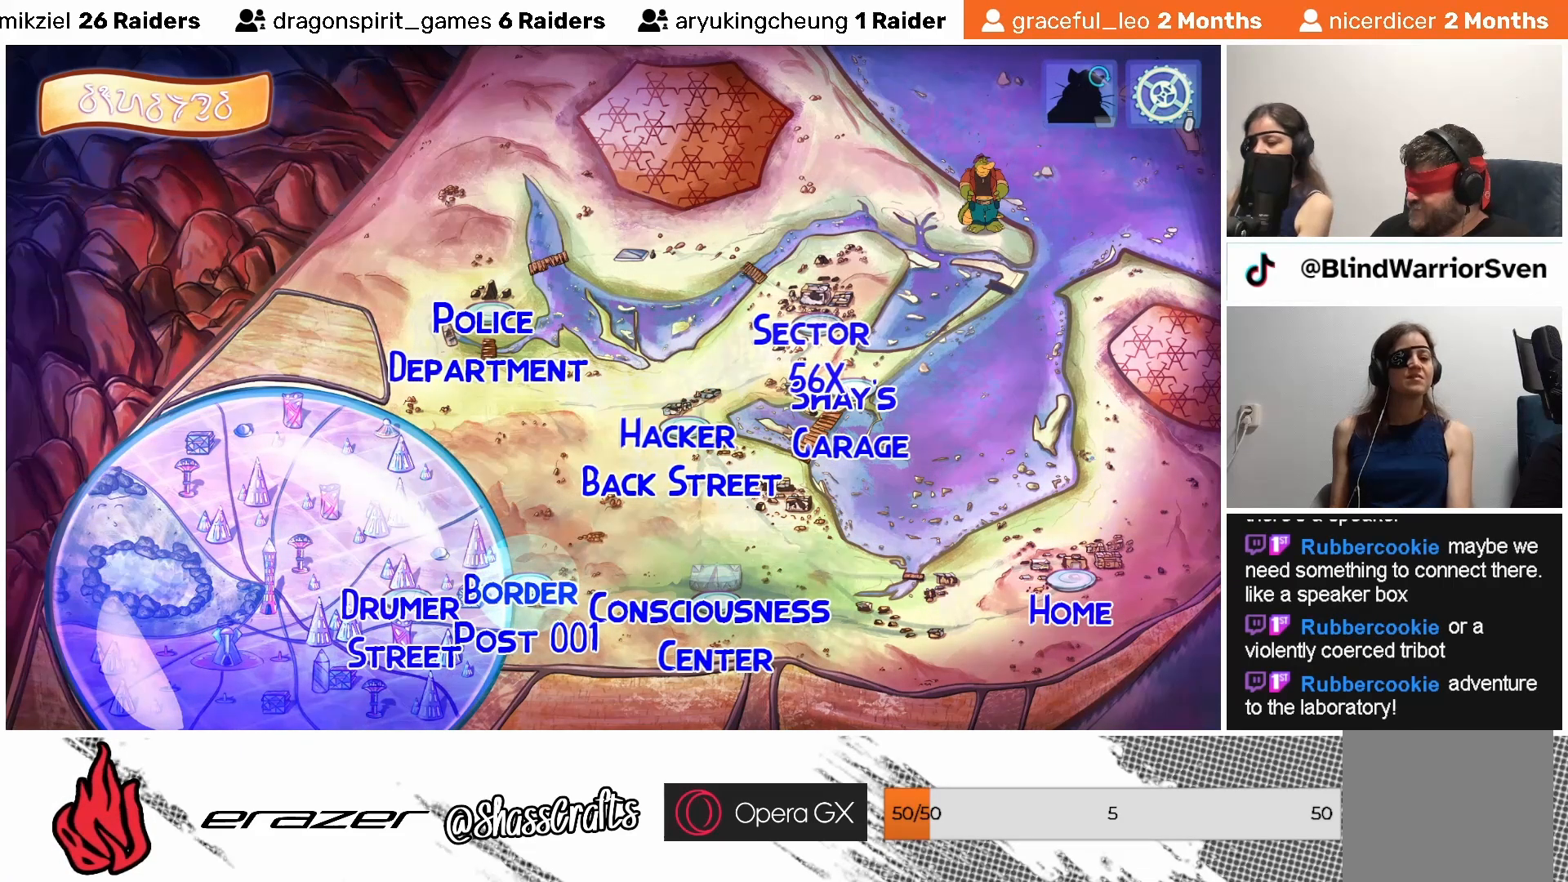
{"buttons": [], "left_stick": "center", "events": []}
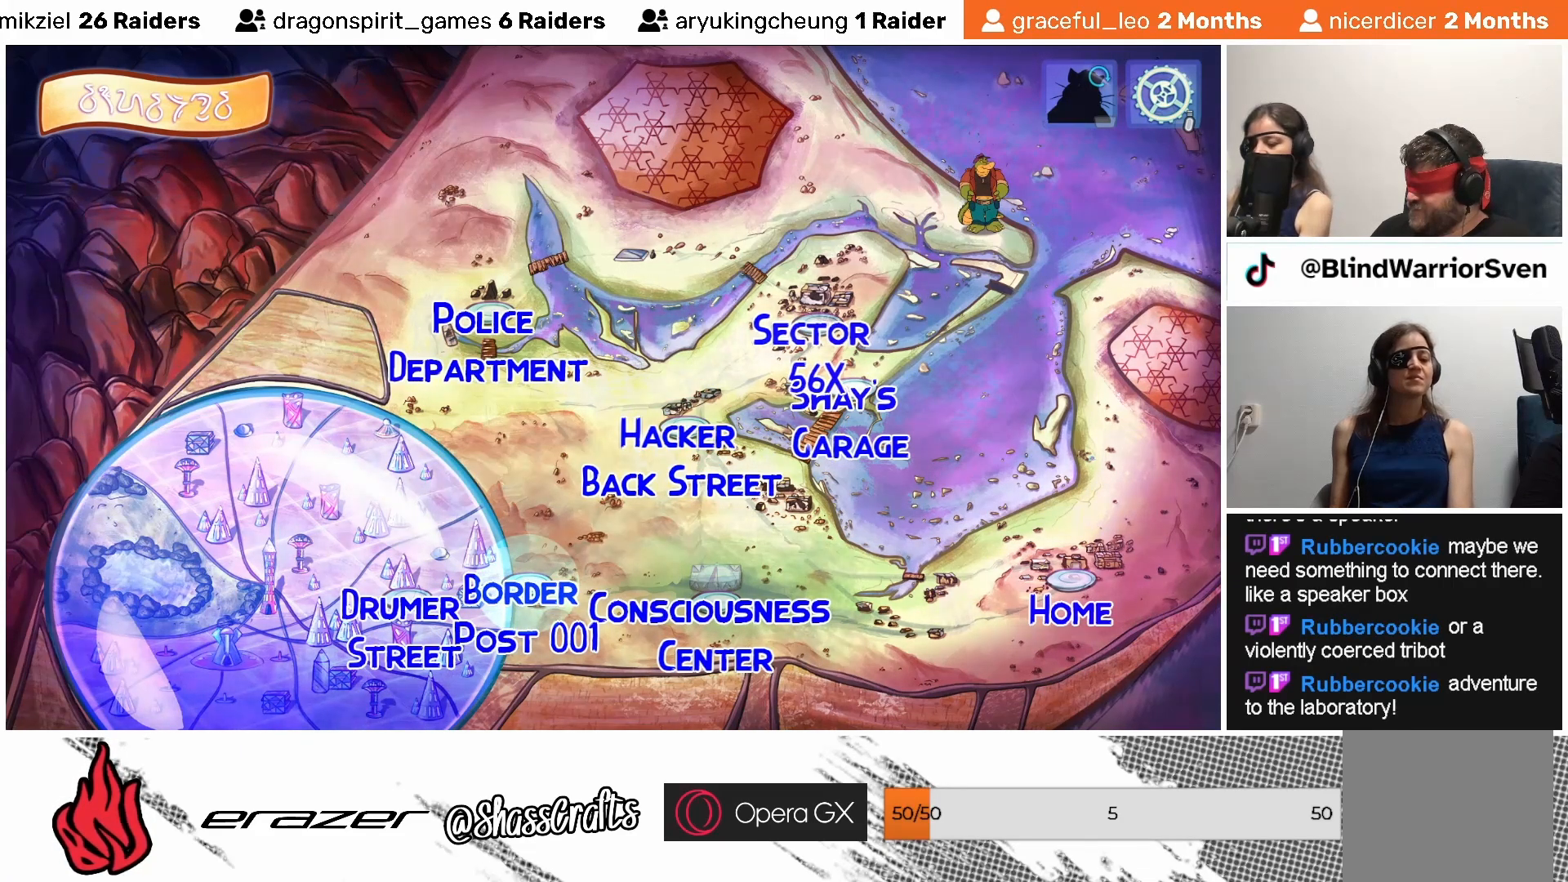
{"buttons": [], "left_stick": "center", "events": []}
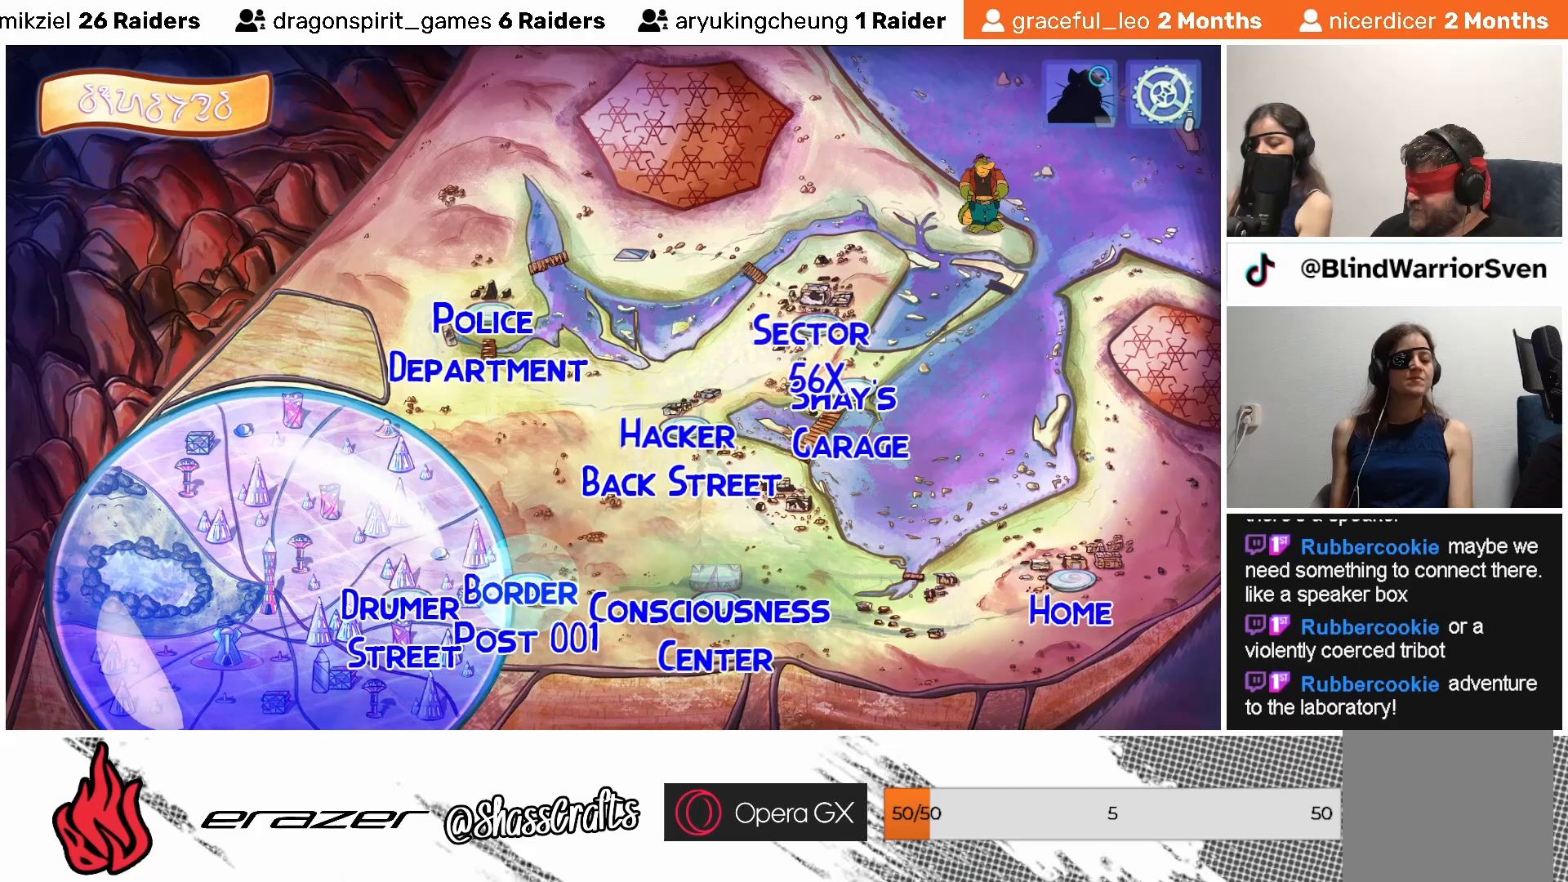
{"buttons": [], "left_stick": "center", "events": [[83, "DPAD_LEFT", "down"], [183, "DPAD_LEFT", "up"]]}
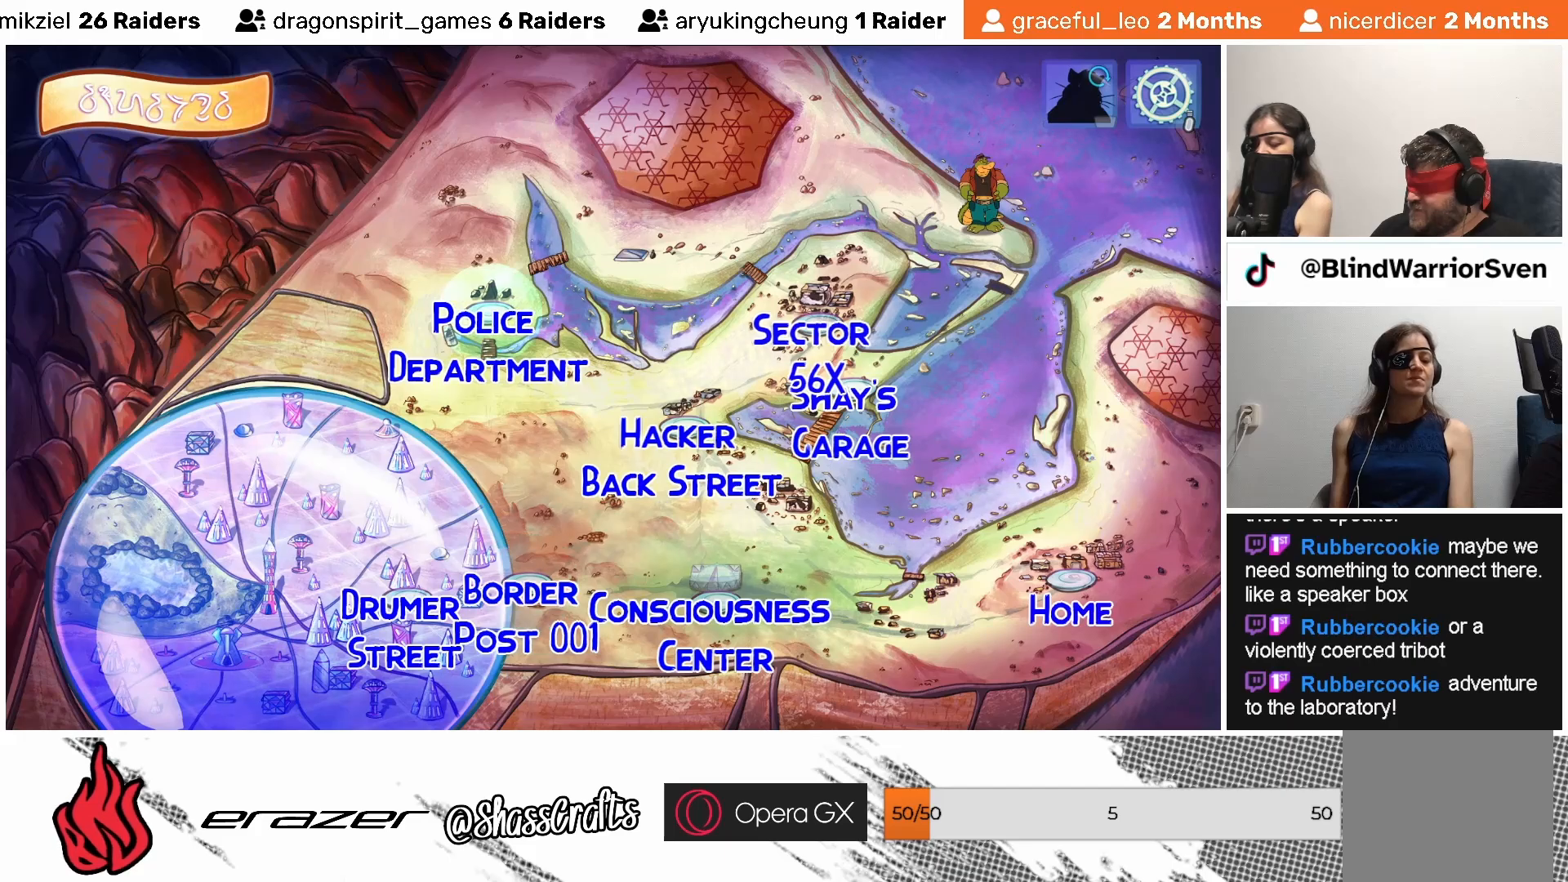
{"buttons": [], "left_stick": "center", "events": [[267, "DPAD_LEFT", "down"], [367, "DPAD_LEFT", "up"]]}
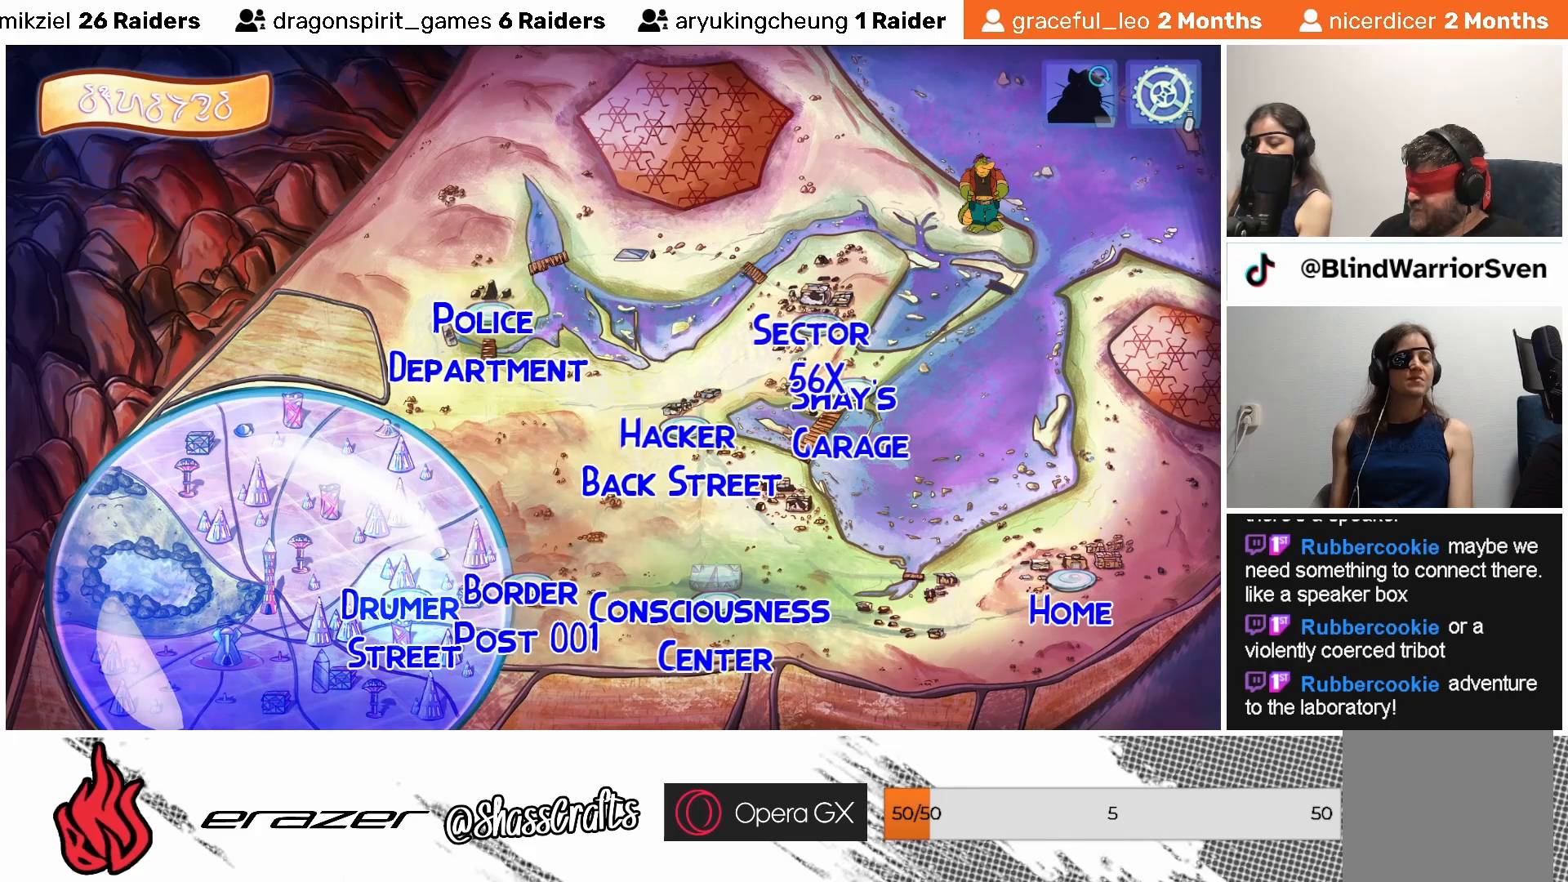
{"buttons": [], "left_stick": "center", "events": []}
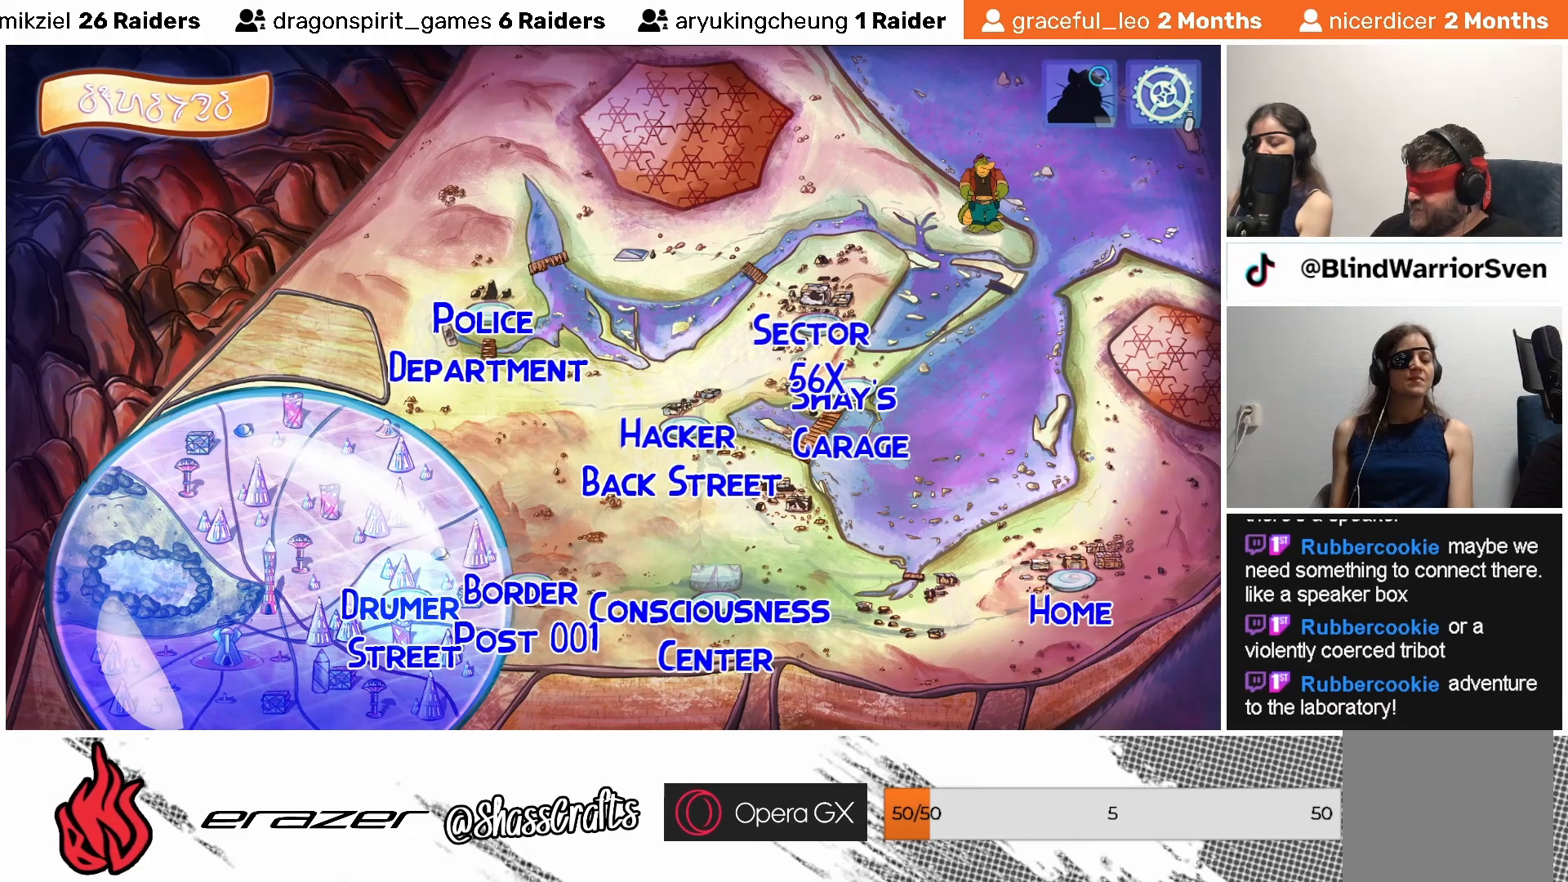
{"buttons": [], "left_stick": "center", "events": [[33, "DPAD_LEFT", "down"], [167, "DPAD_LEFT", "up"]]}
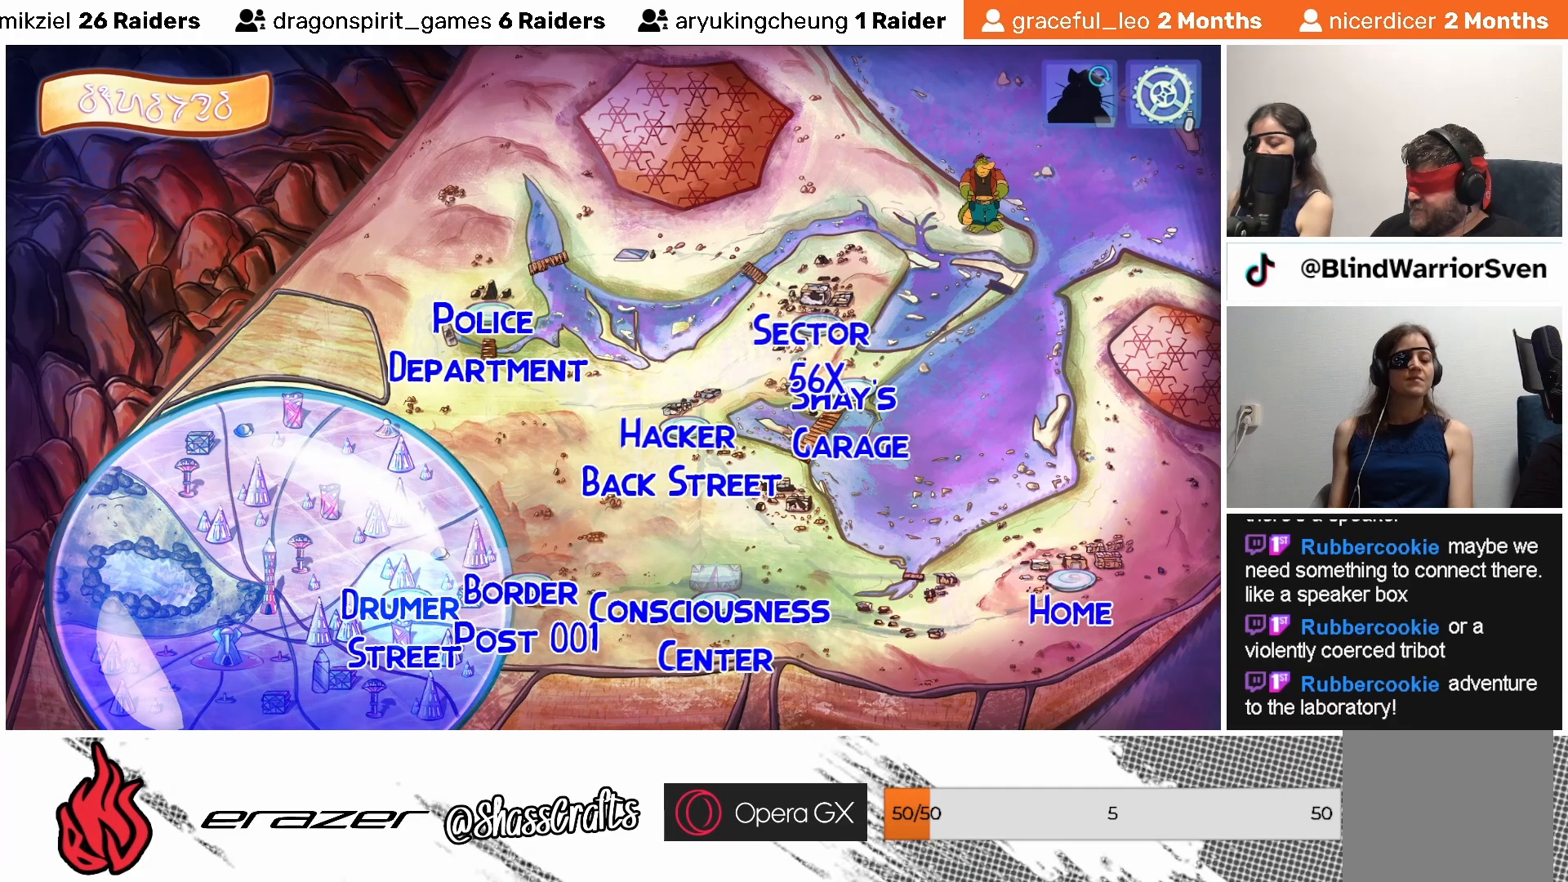
{"buttons": [], "left_stick": "center", "events": []}
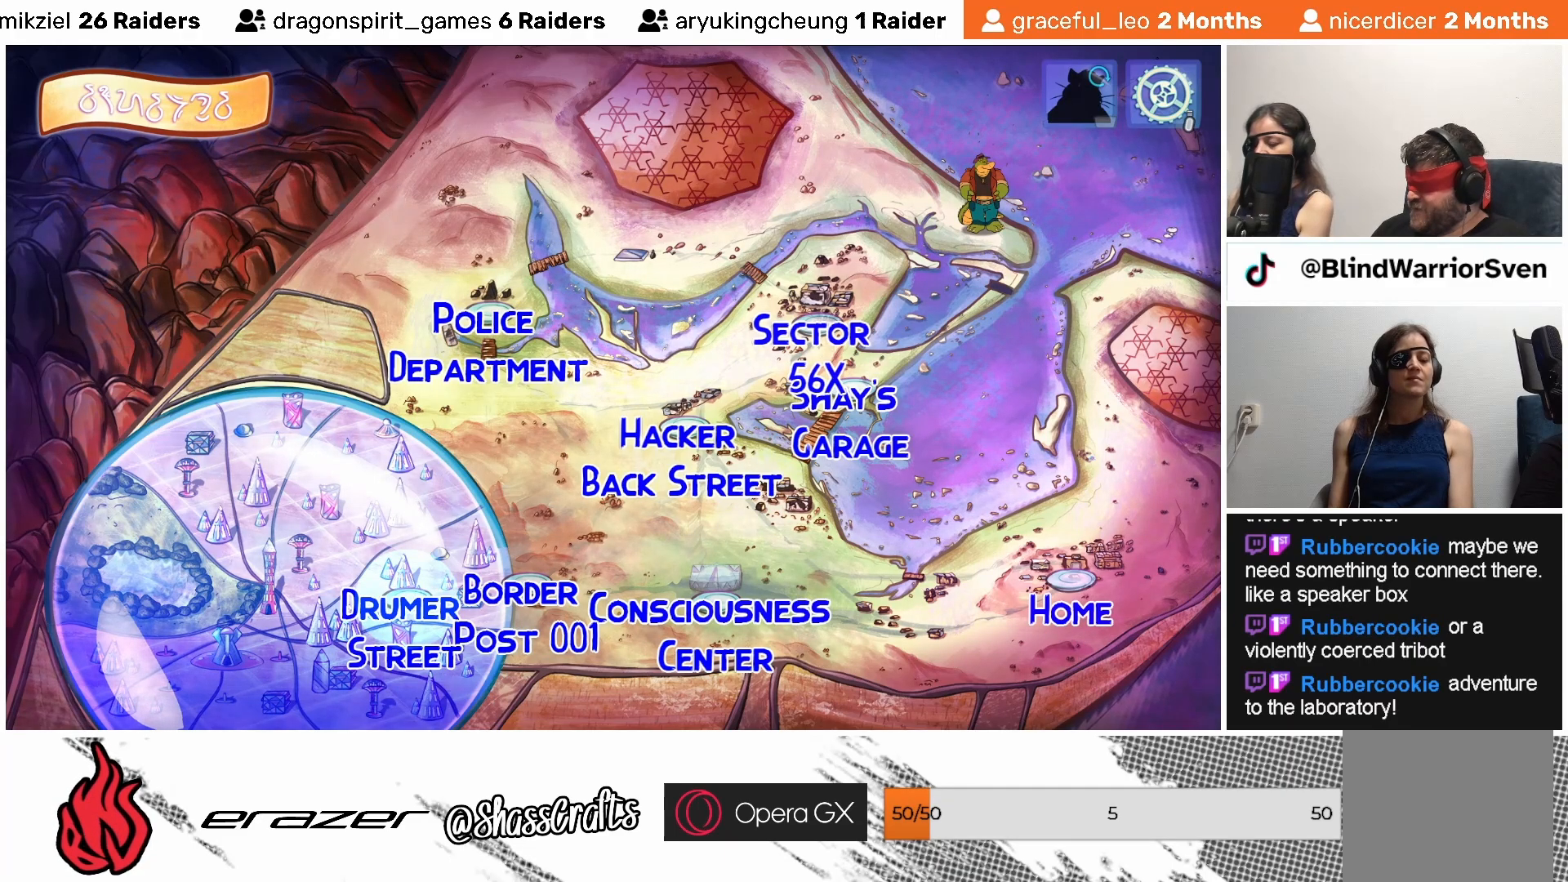
{"buttons": [], "left_stick": "center", "events": []}
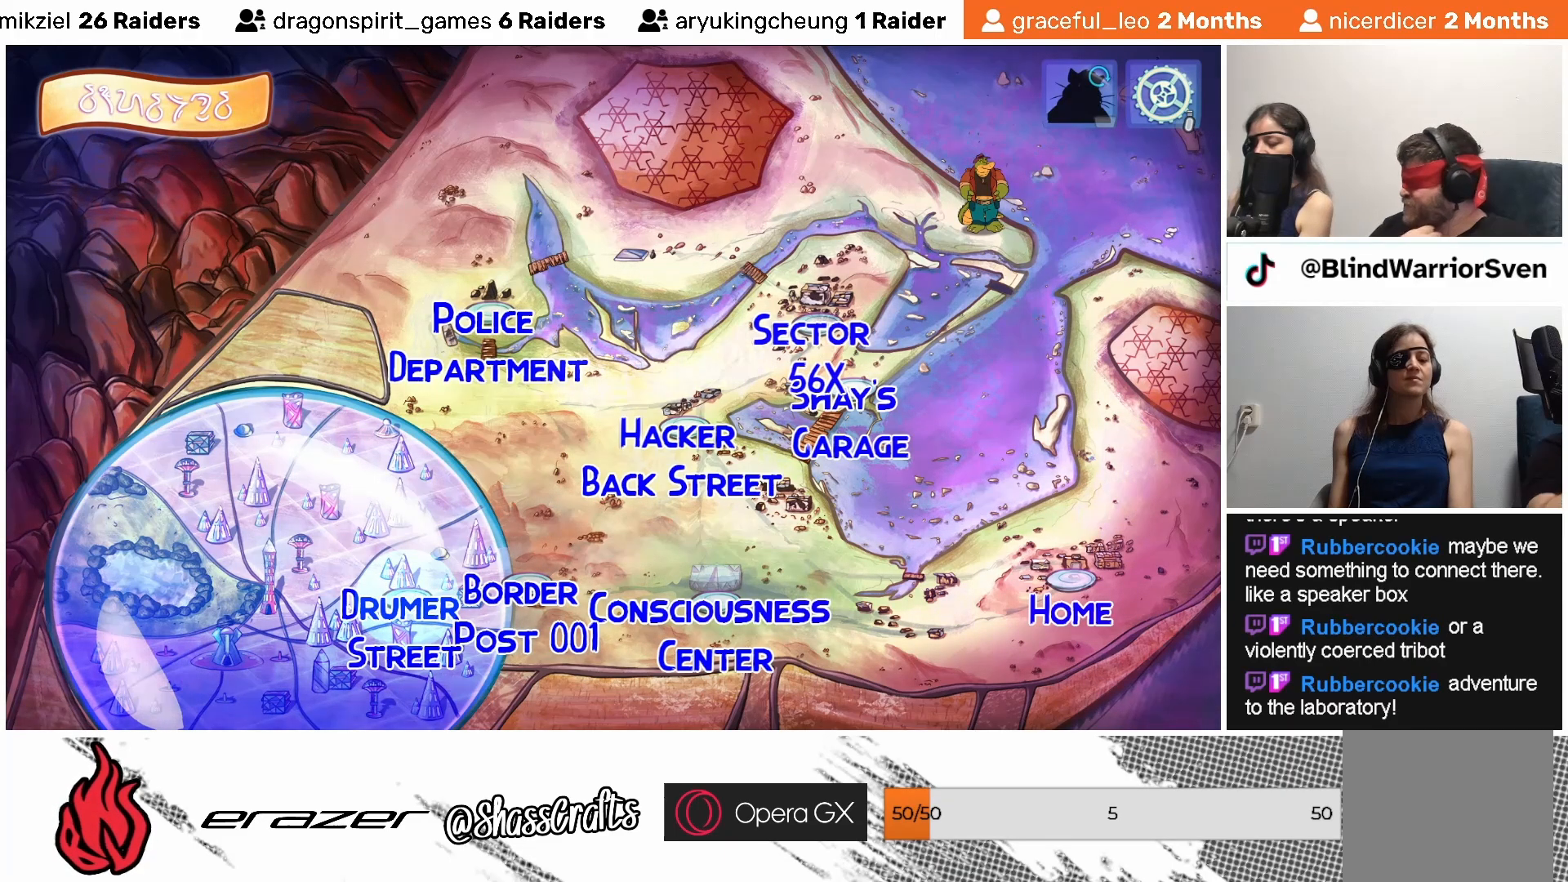
{"buttons": [], "left_stick": "center", "events": []}
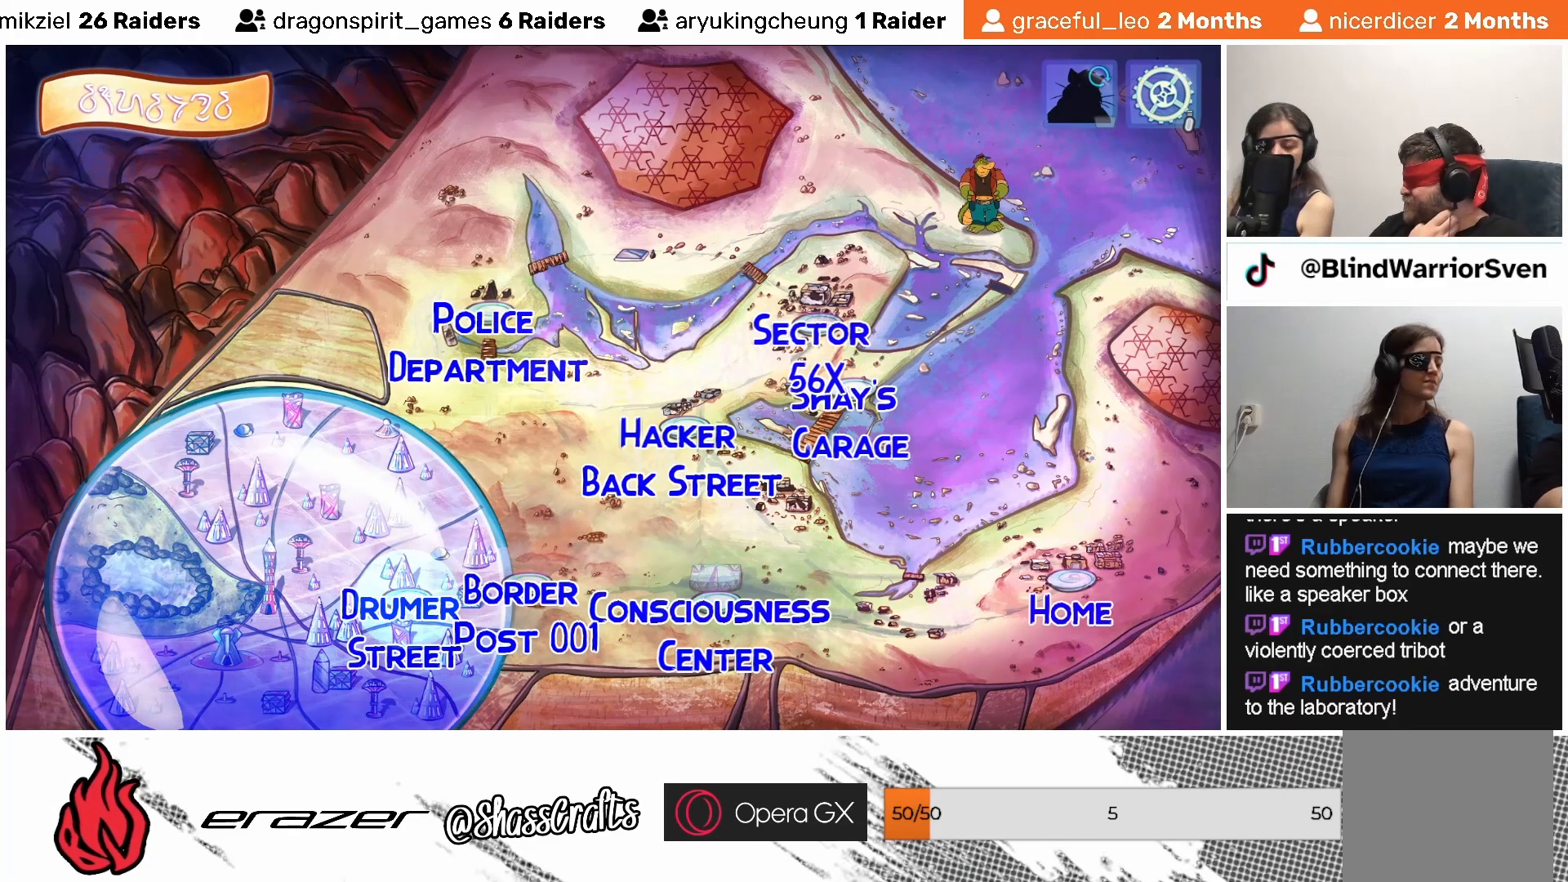
{"buttons": [], "left_stick": "center", "events": []}
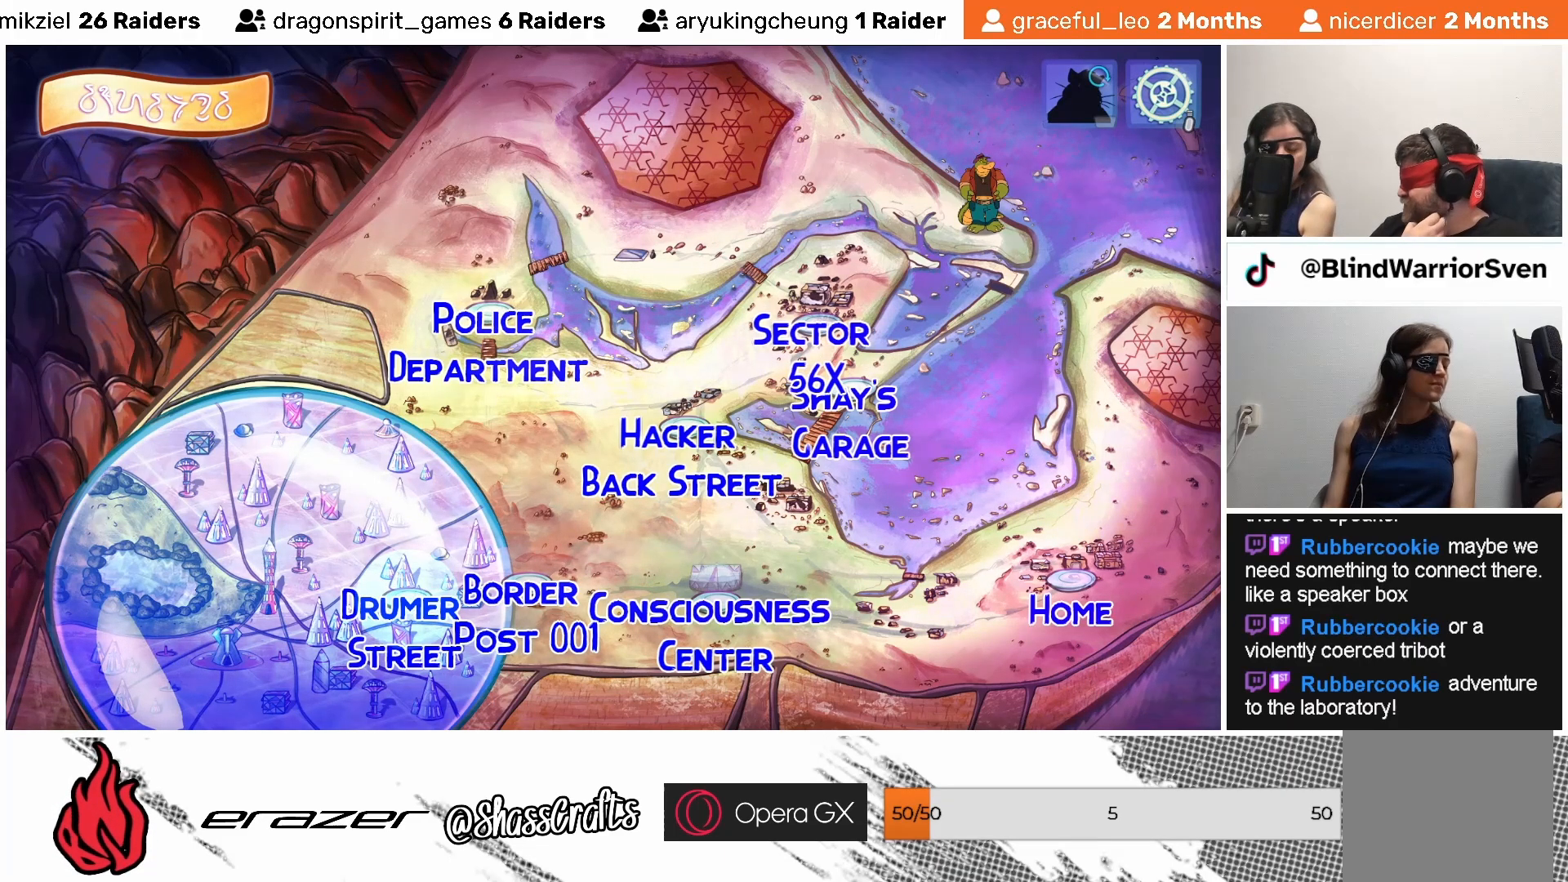
{"buttons": [], "left_stick": "center", "events": []}
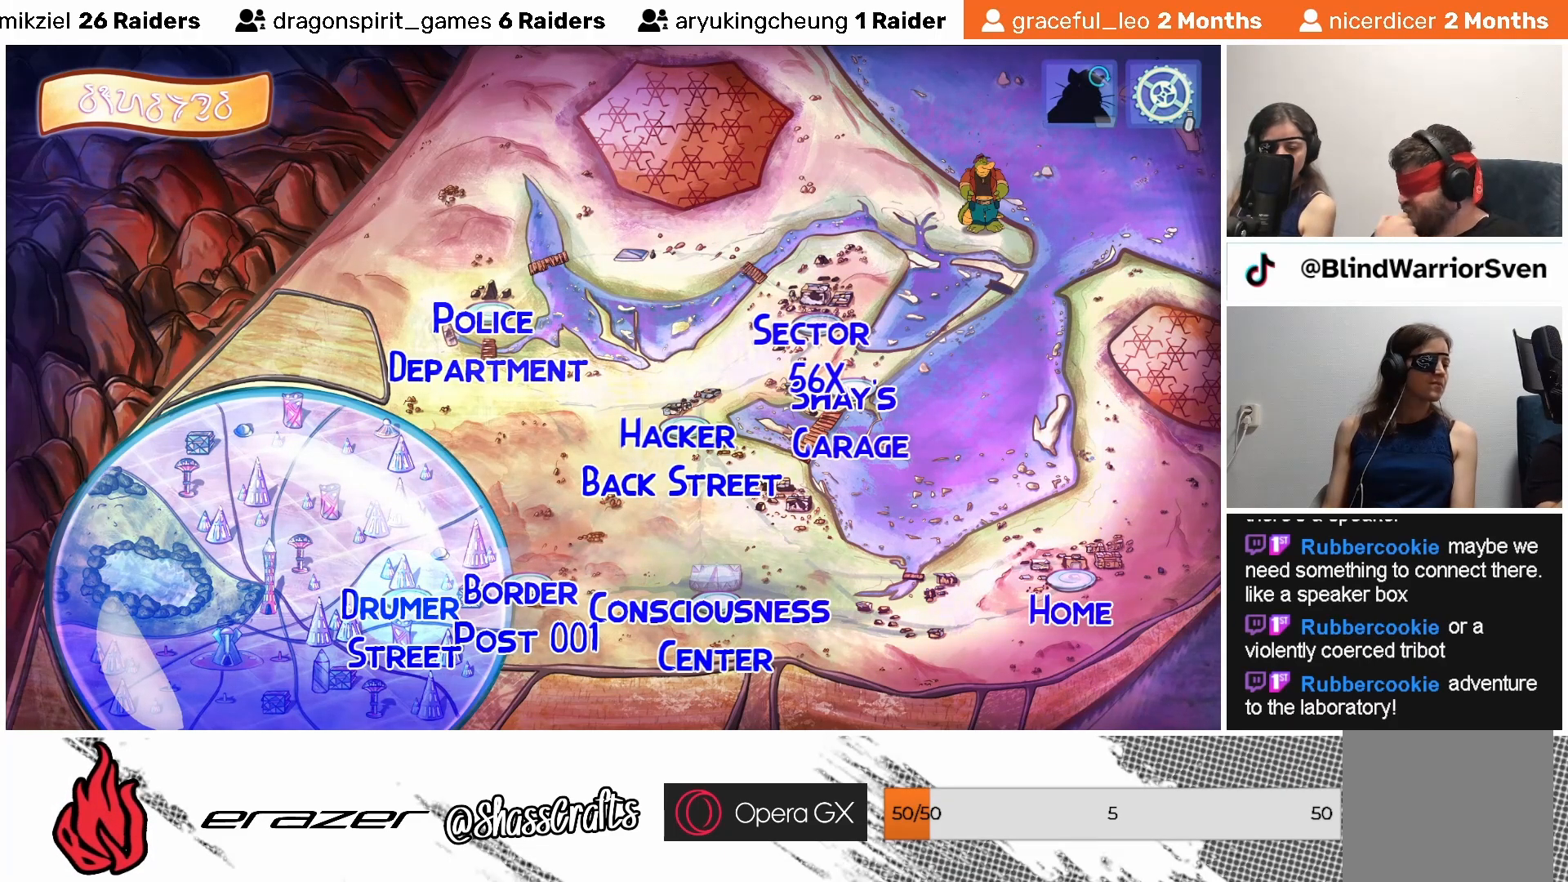
{"buttons": [], "left_stick": "center", "events": []}
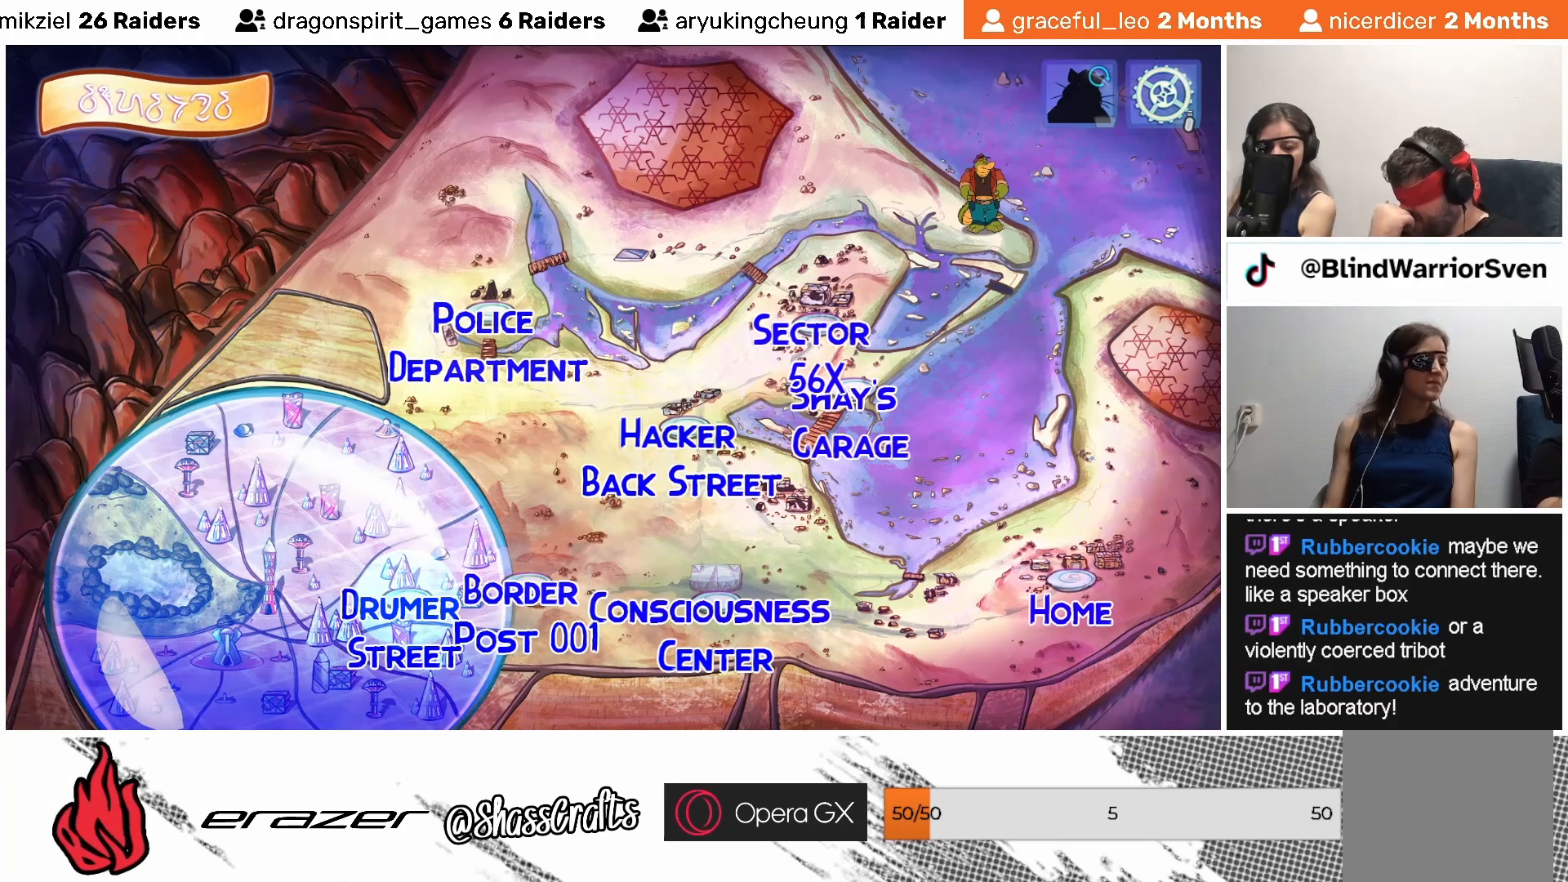
{"buttons": [], "left_stick": "center", "events": []}
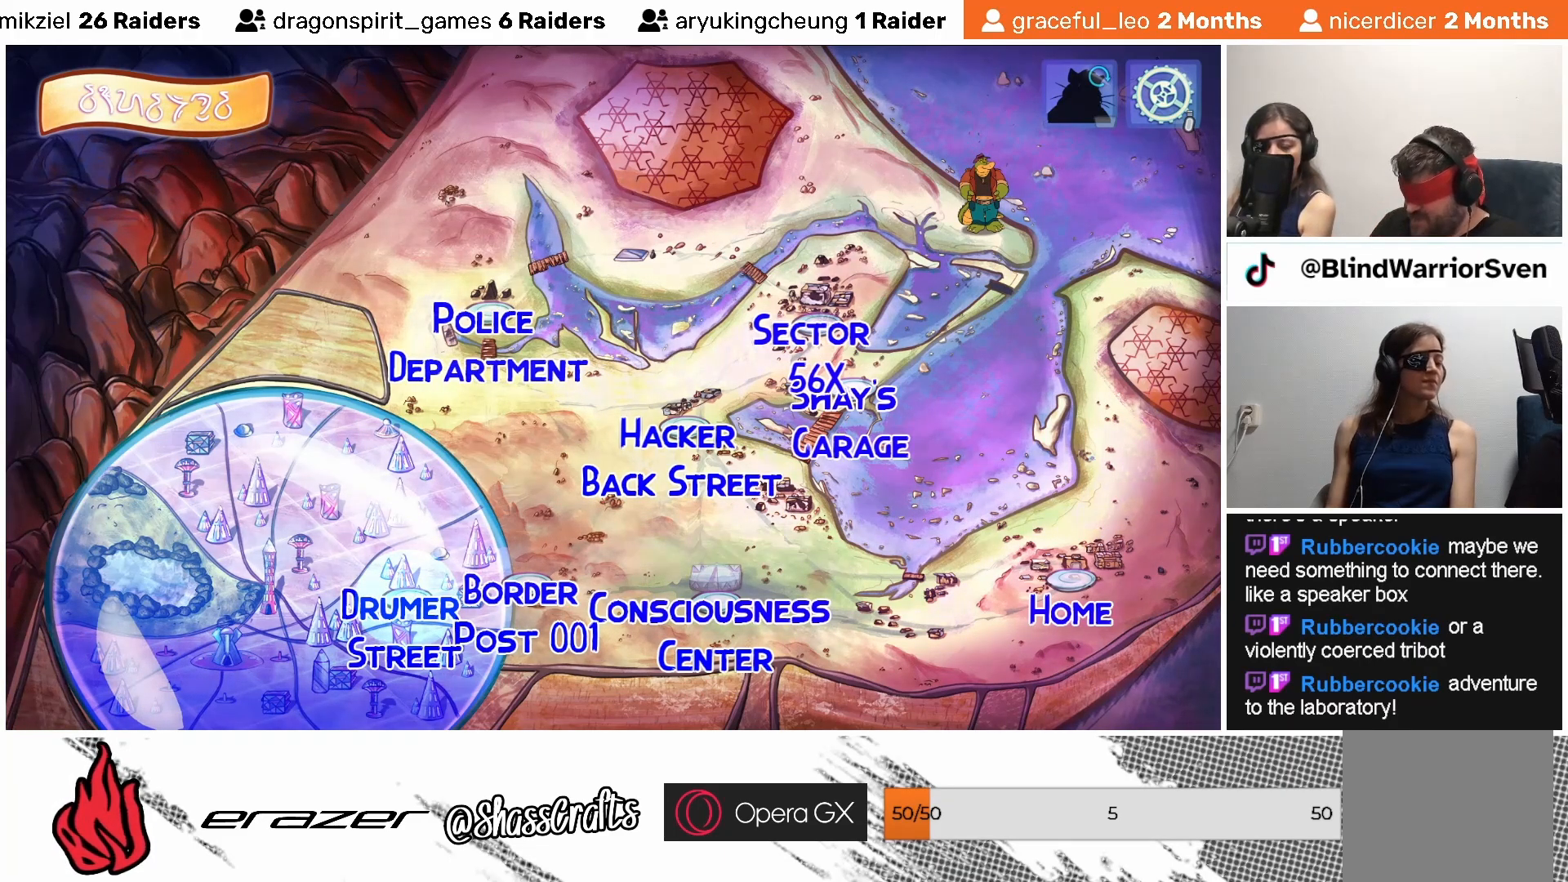
{"buttons": [], "left_stick": "center", "events": [[383, "DPAD_RIGHT", "down"], [483, "DPAD_RIGHT", "up"]]}
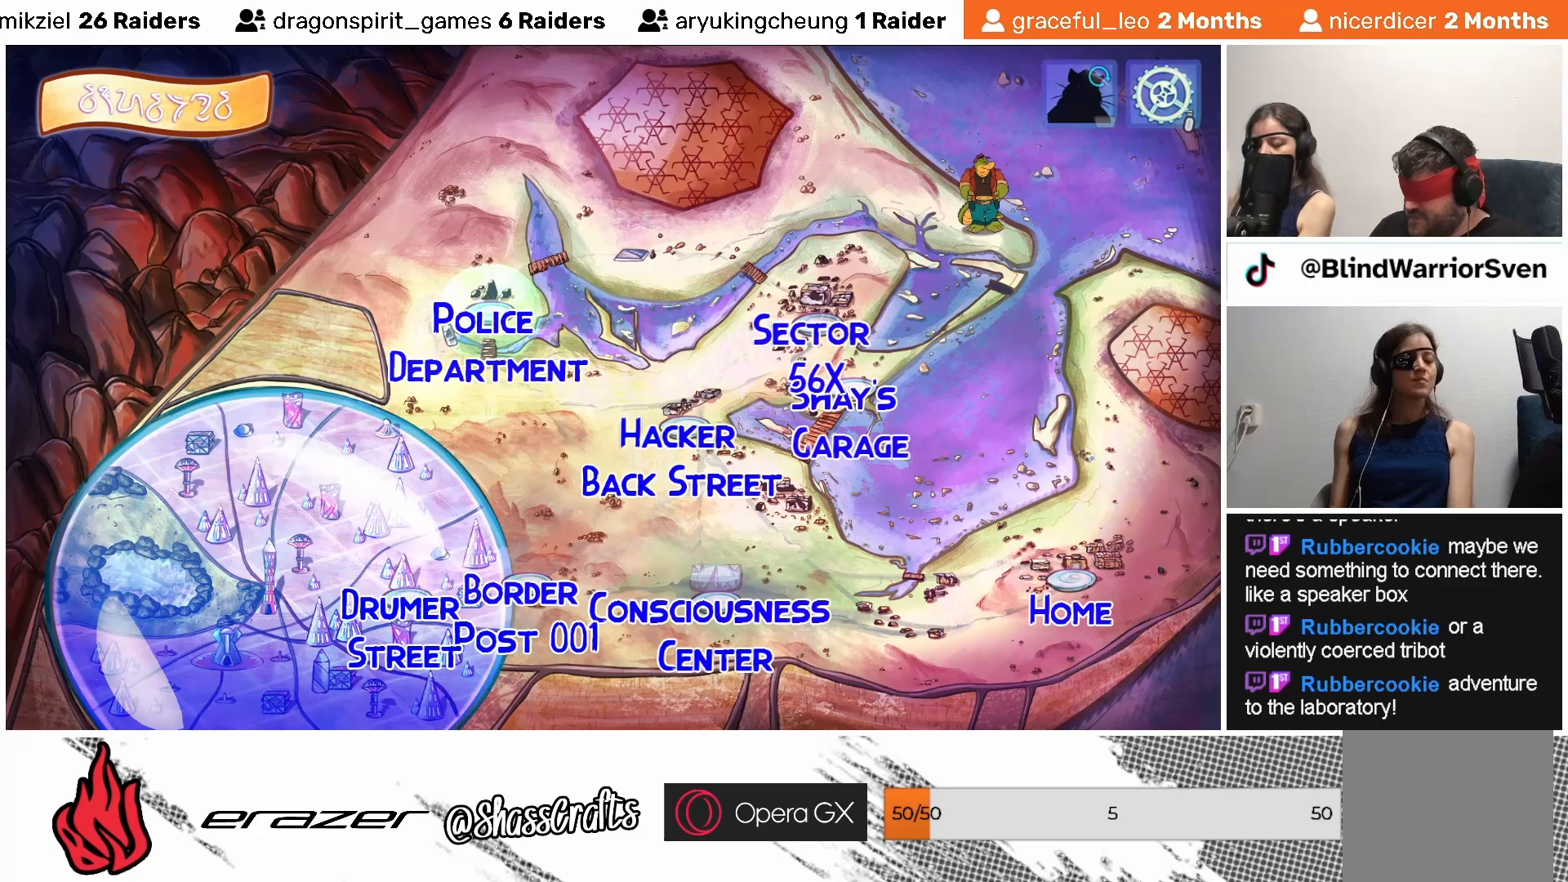
{"buttons": [], "left_stick": "center", "events": []}
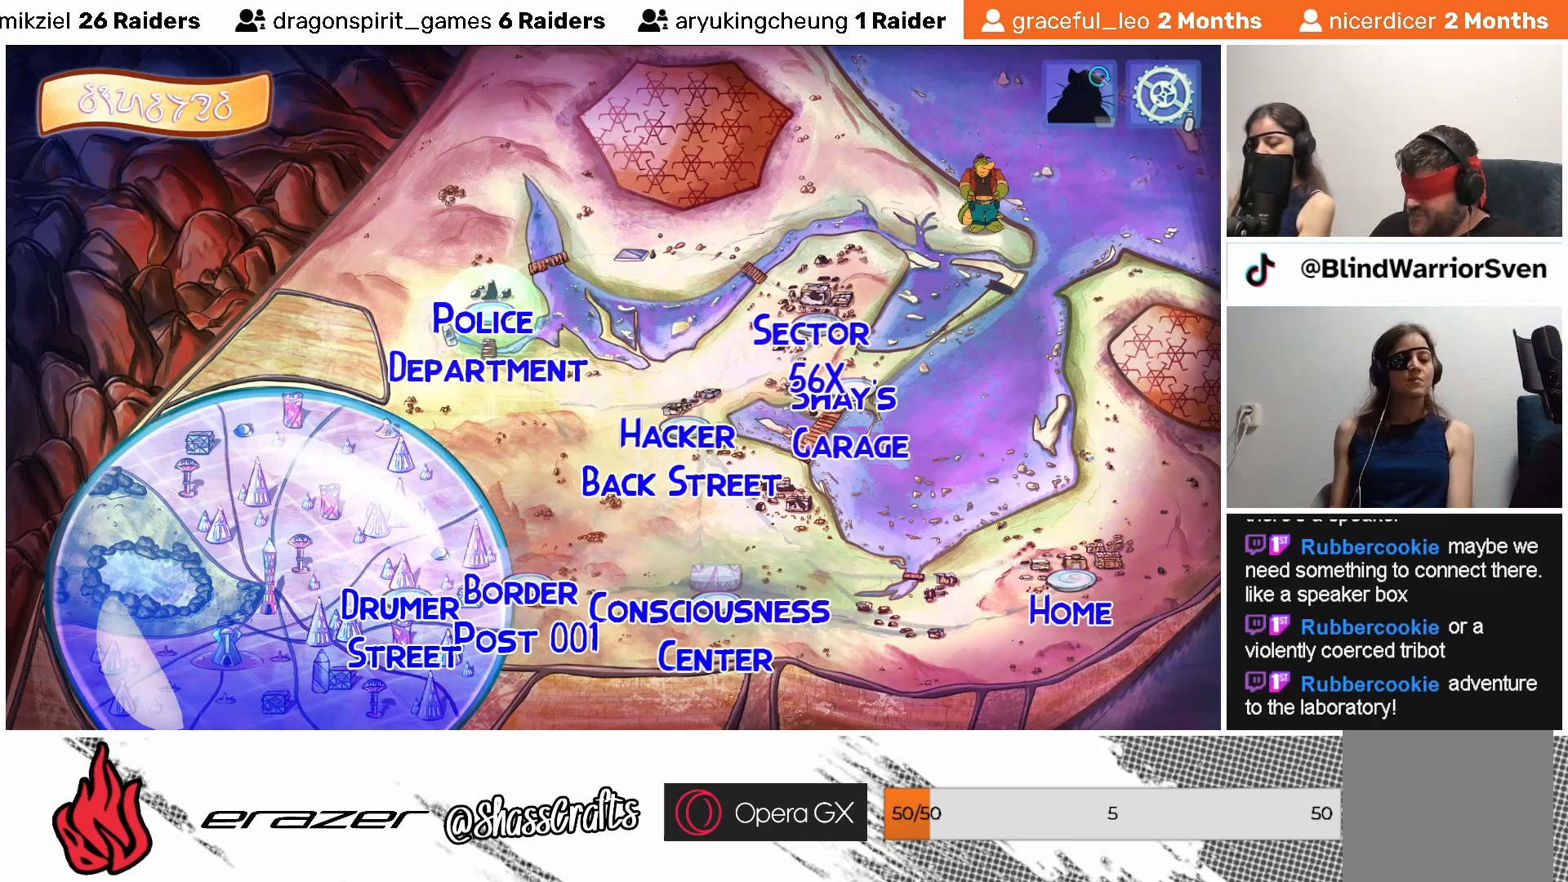
{"buttons": ["CROSS"], "left_stick": "center", "events": [[483, "CROSS", "down"]]}
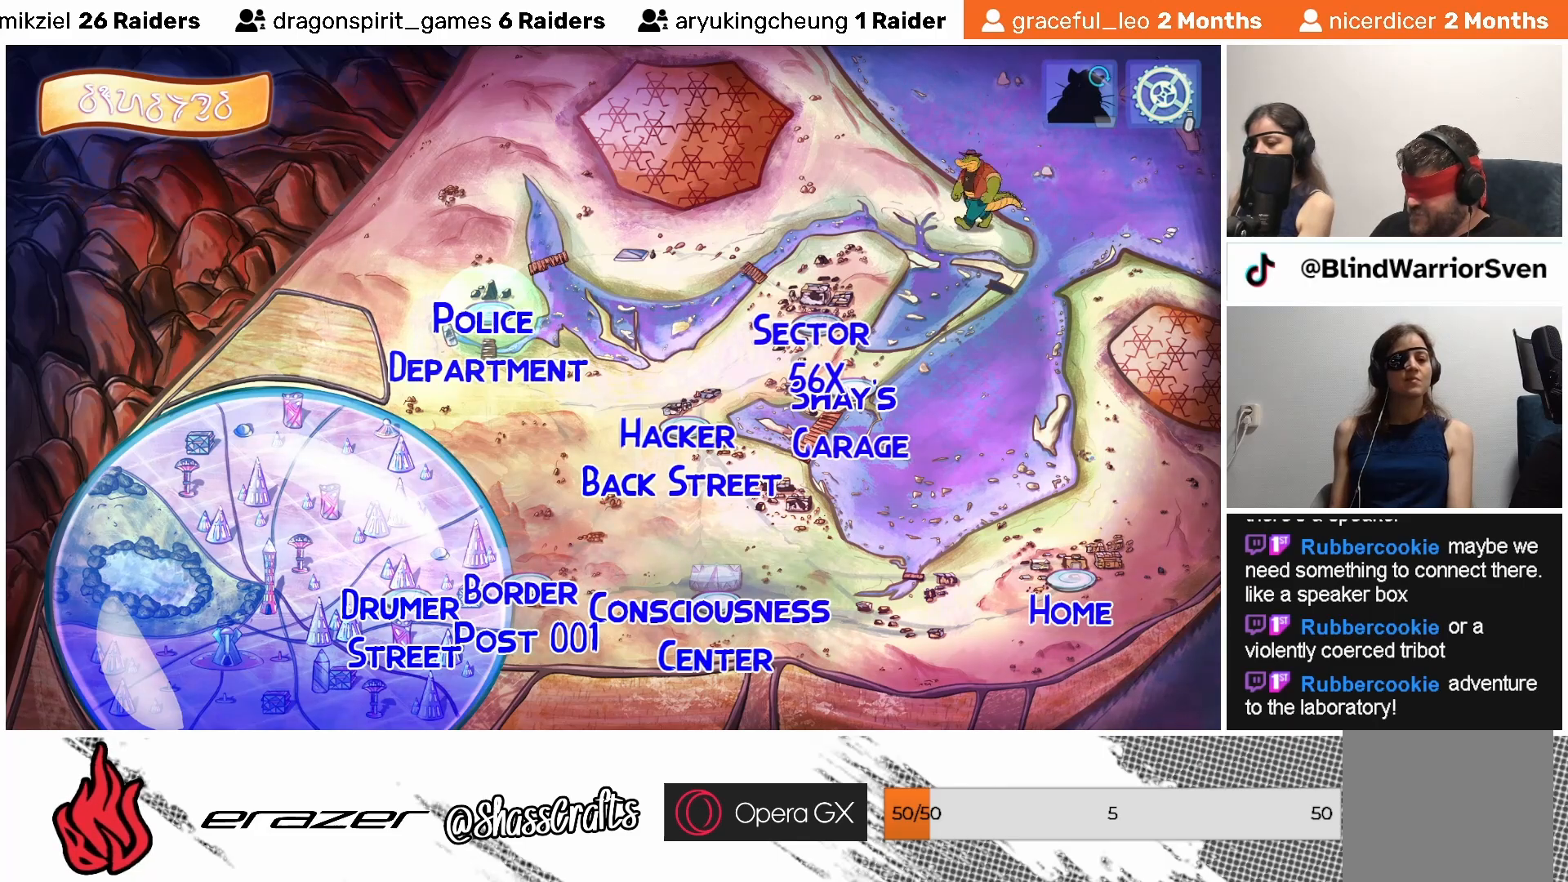
{"buttons": [], "left_stick": "center", "events": [[67, "CROSS", "up"]]}
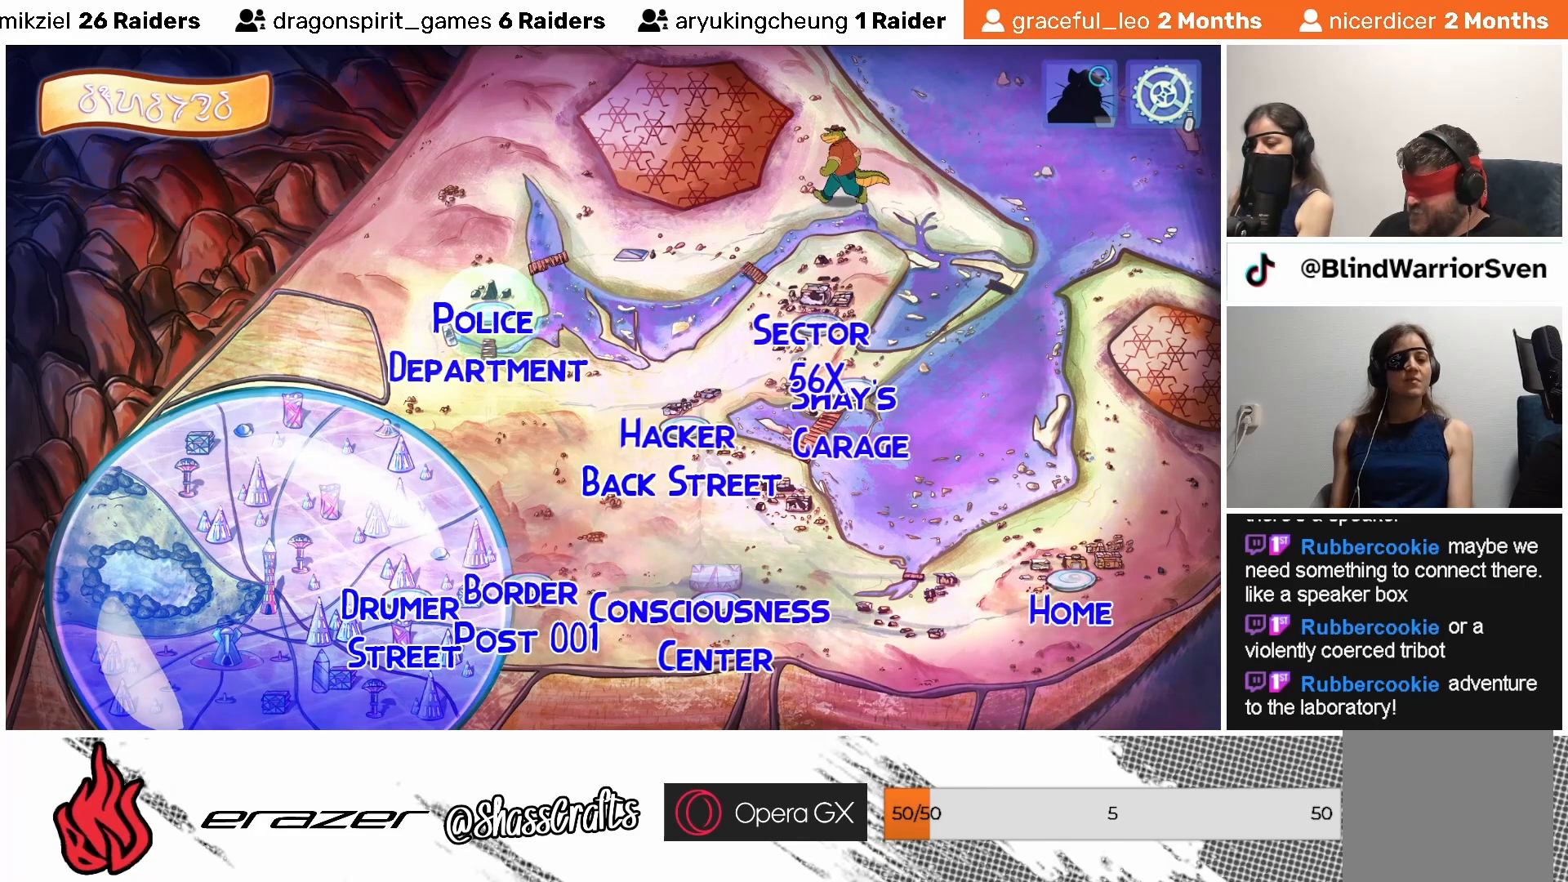
{"buttons": [], "left_stick": "center", "events": []}
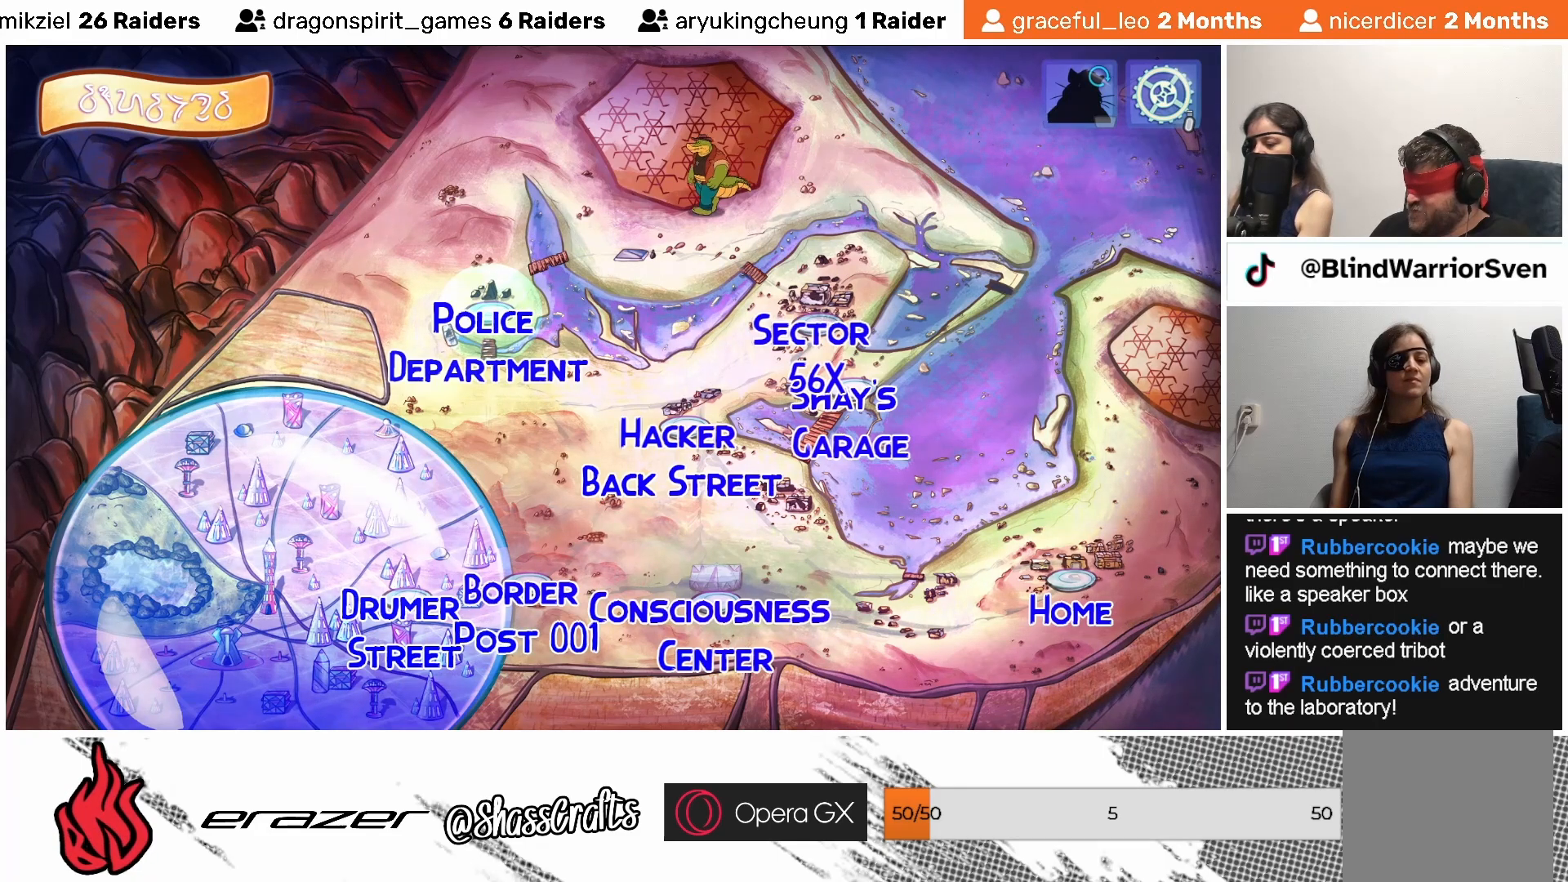
{"buttons": [], "left_stick": "center", "events": []}
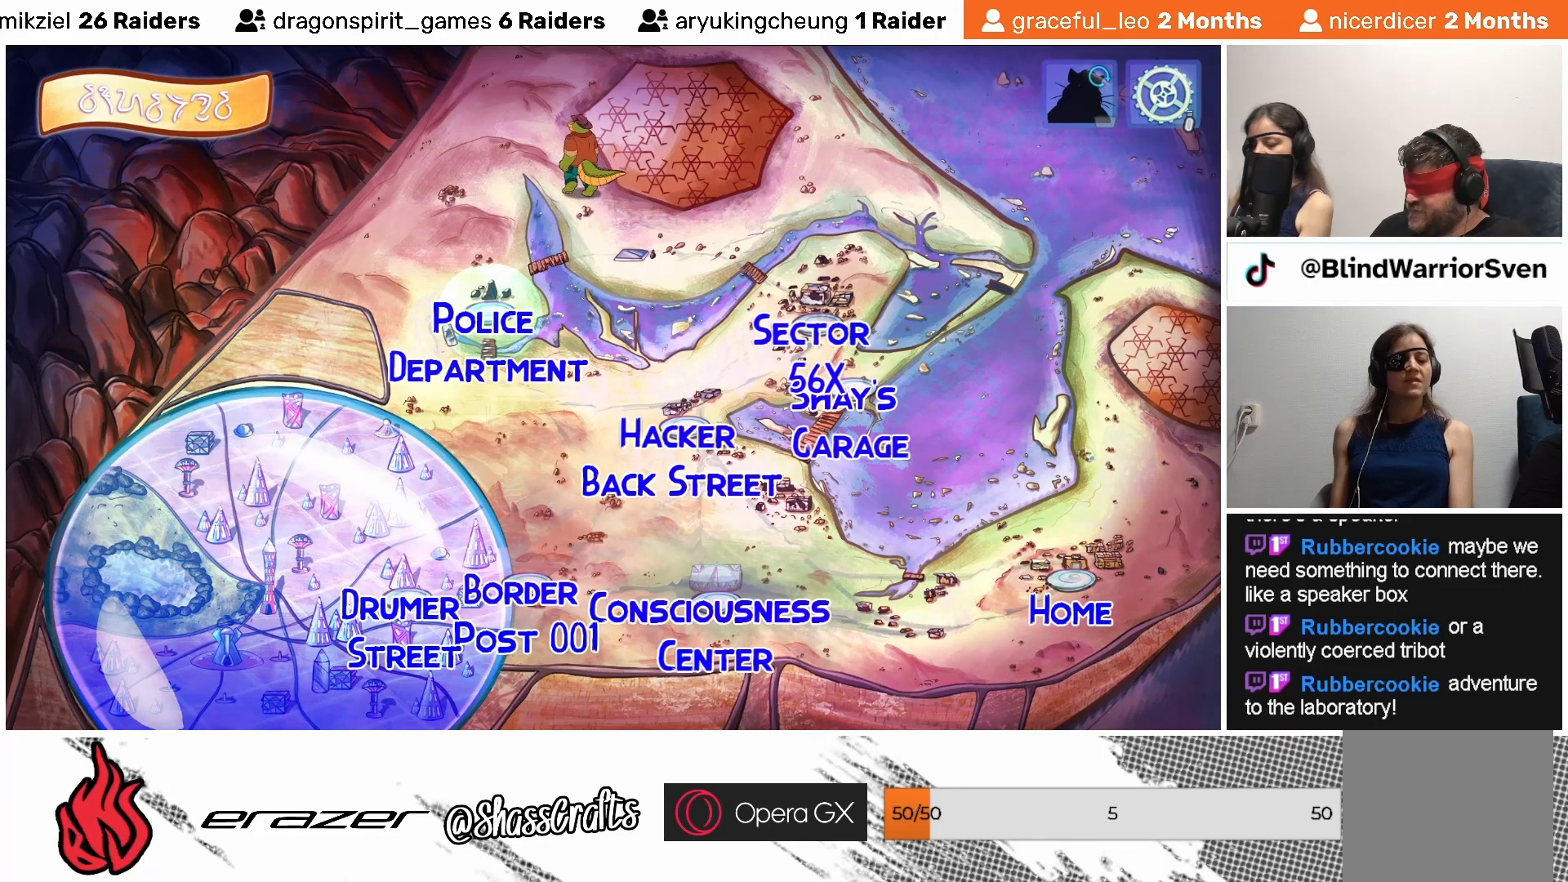
{"buttons": [], "left_stick": "center", "events": []}
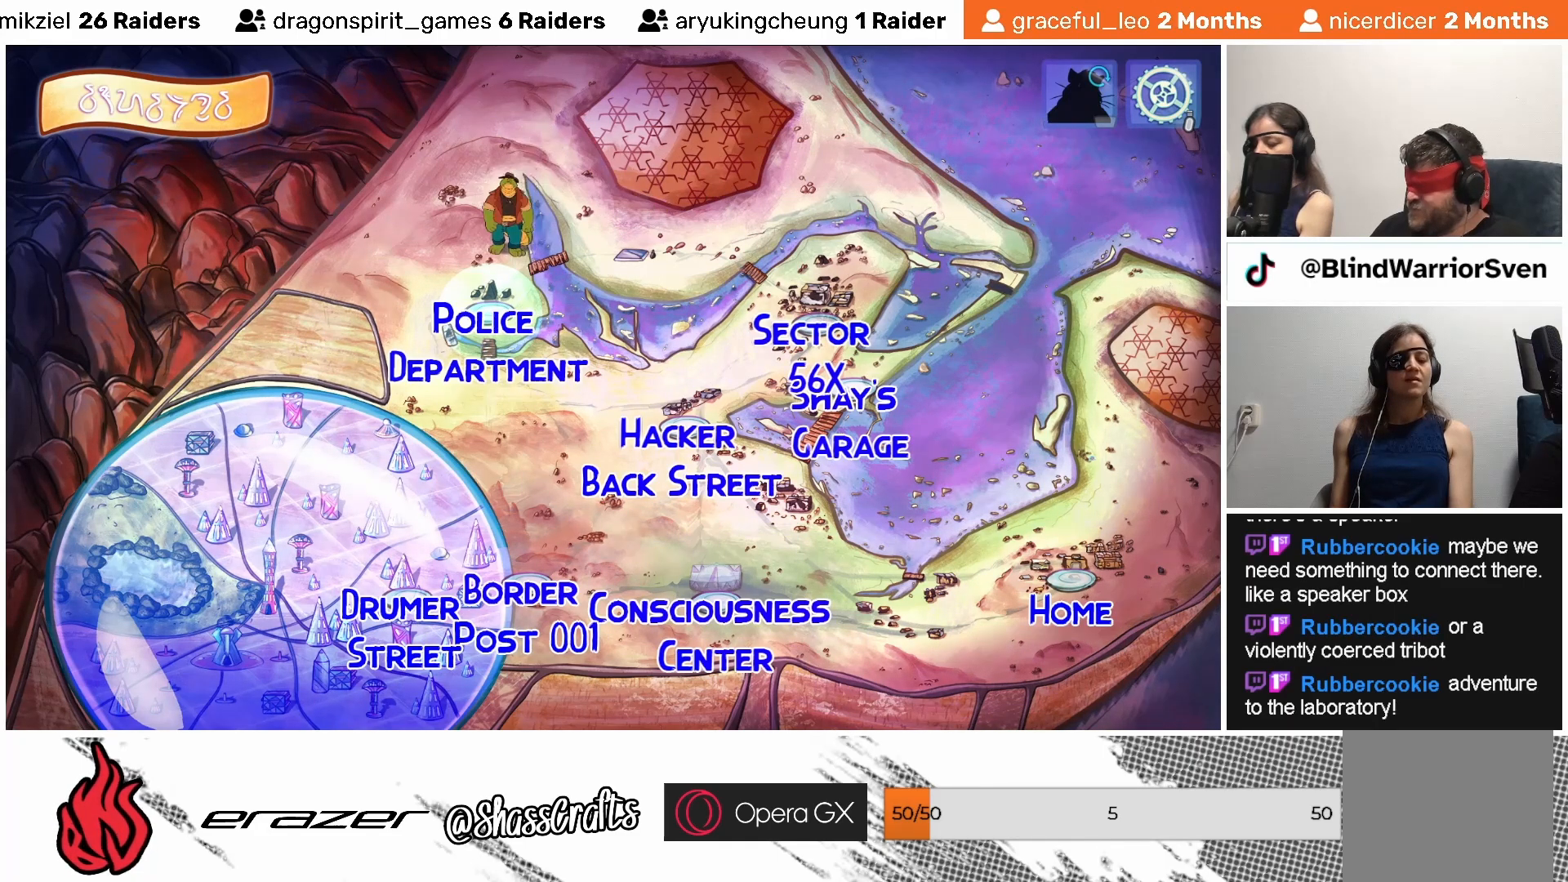
{"buttons": [], "left_stick": "center", "events": []}
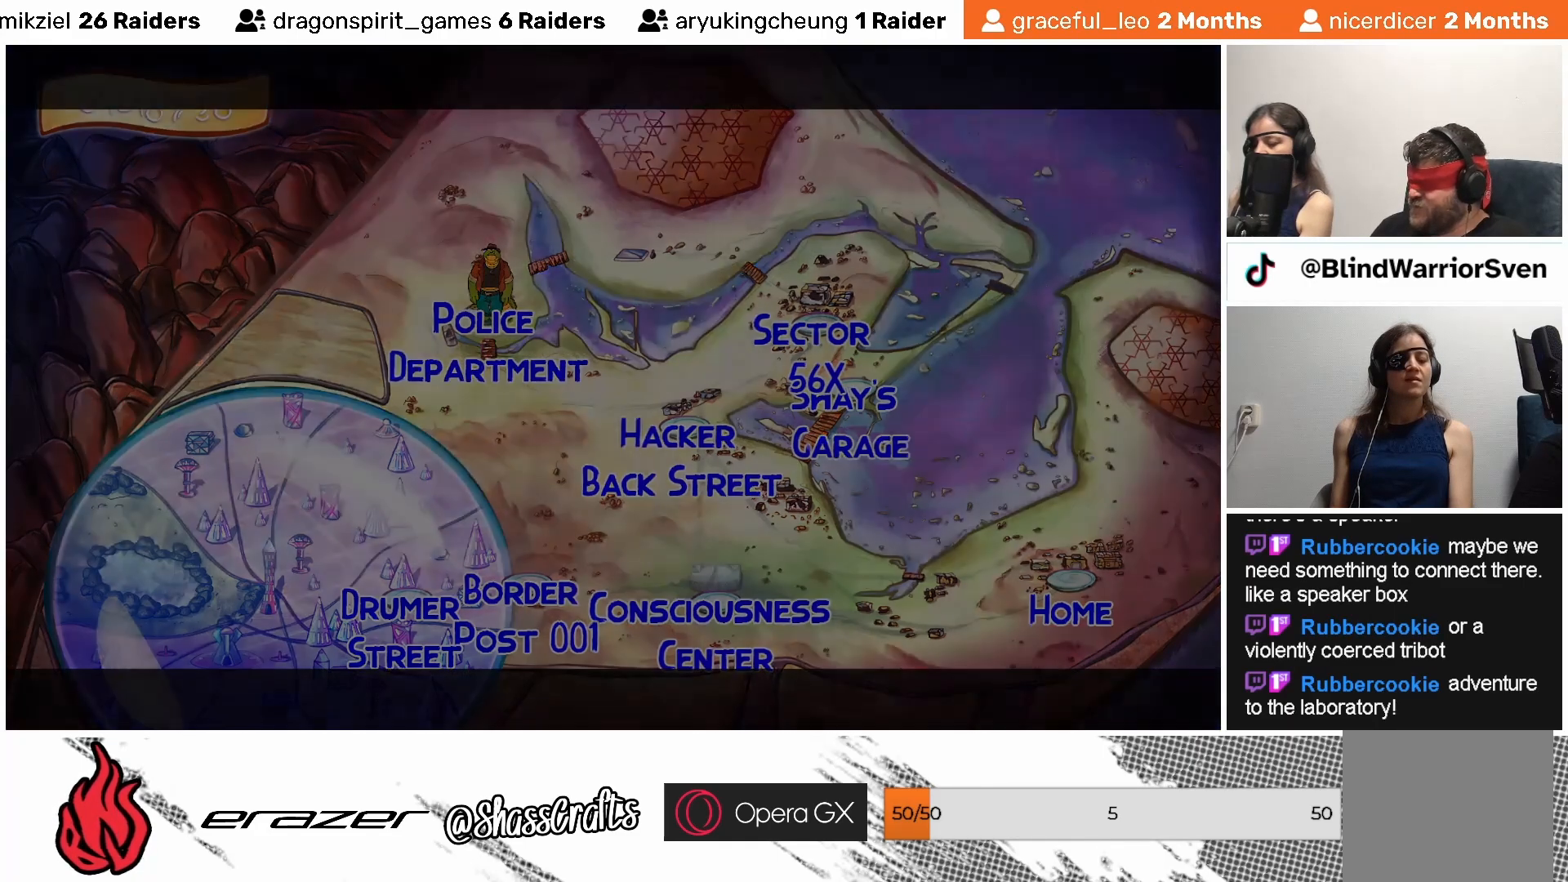
{"buttons": [], "left_stick": "center", "events": []}
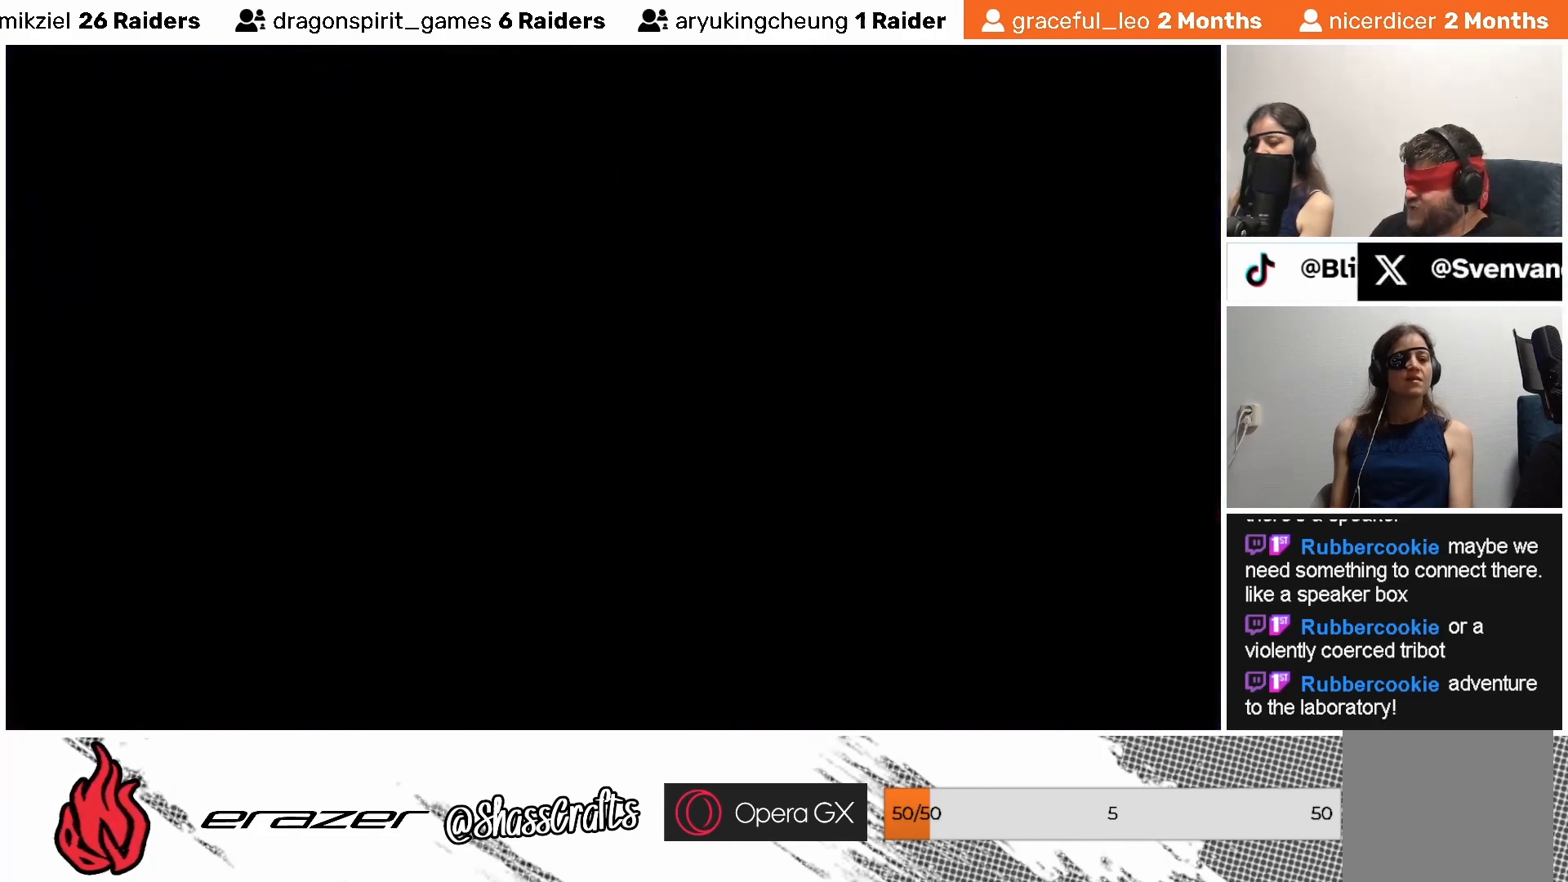
{"buttons": [], "left_stick": "center", "events": []}
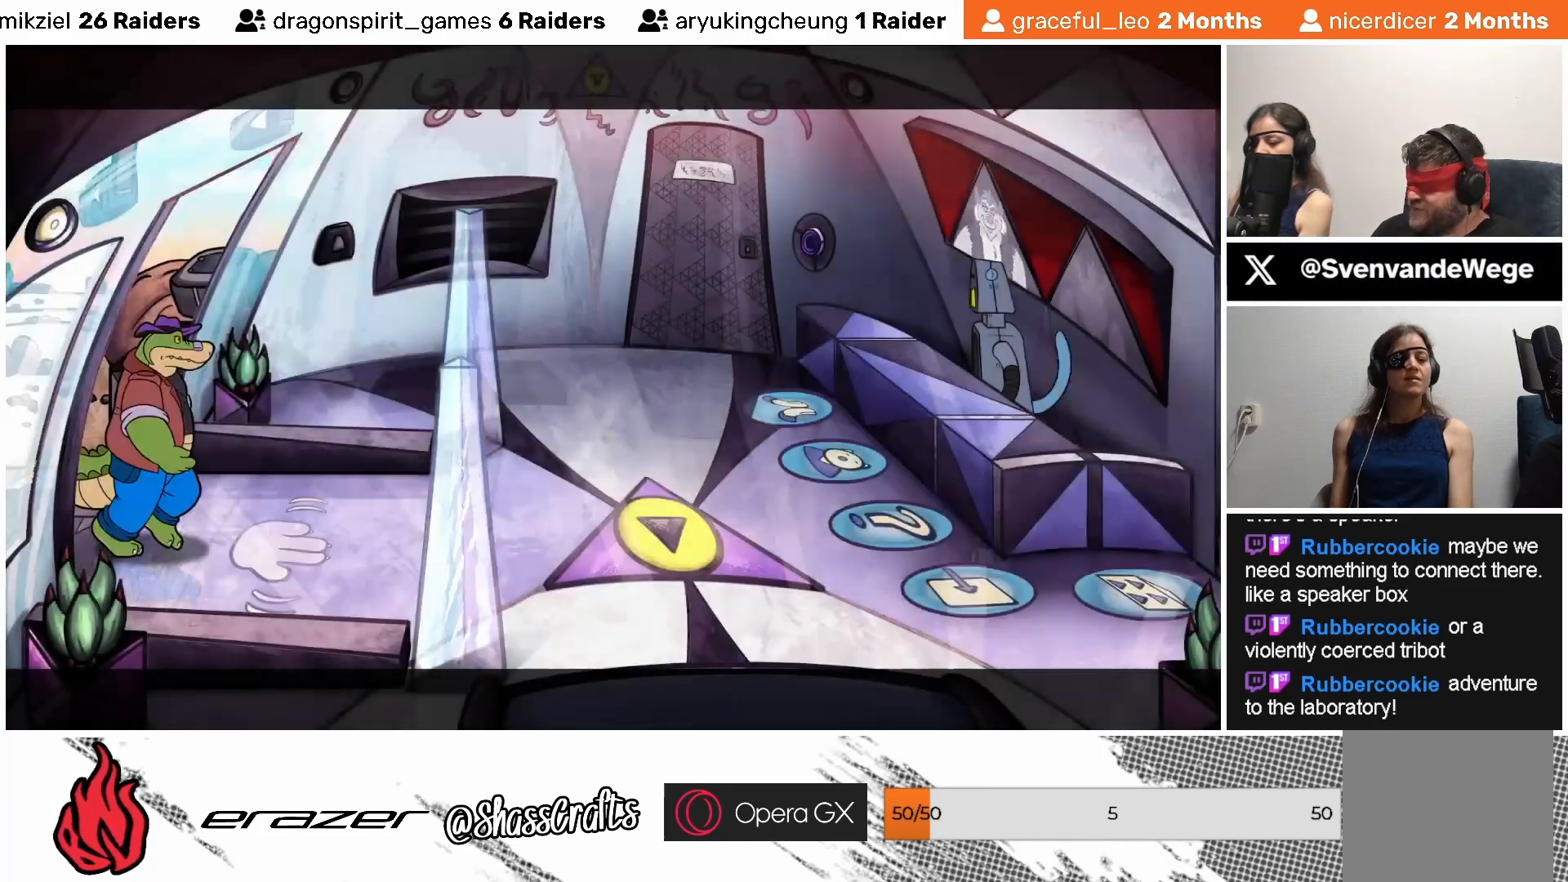
{"buttons": [], "left_stick": "center", "events": []}
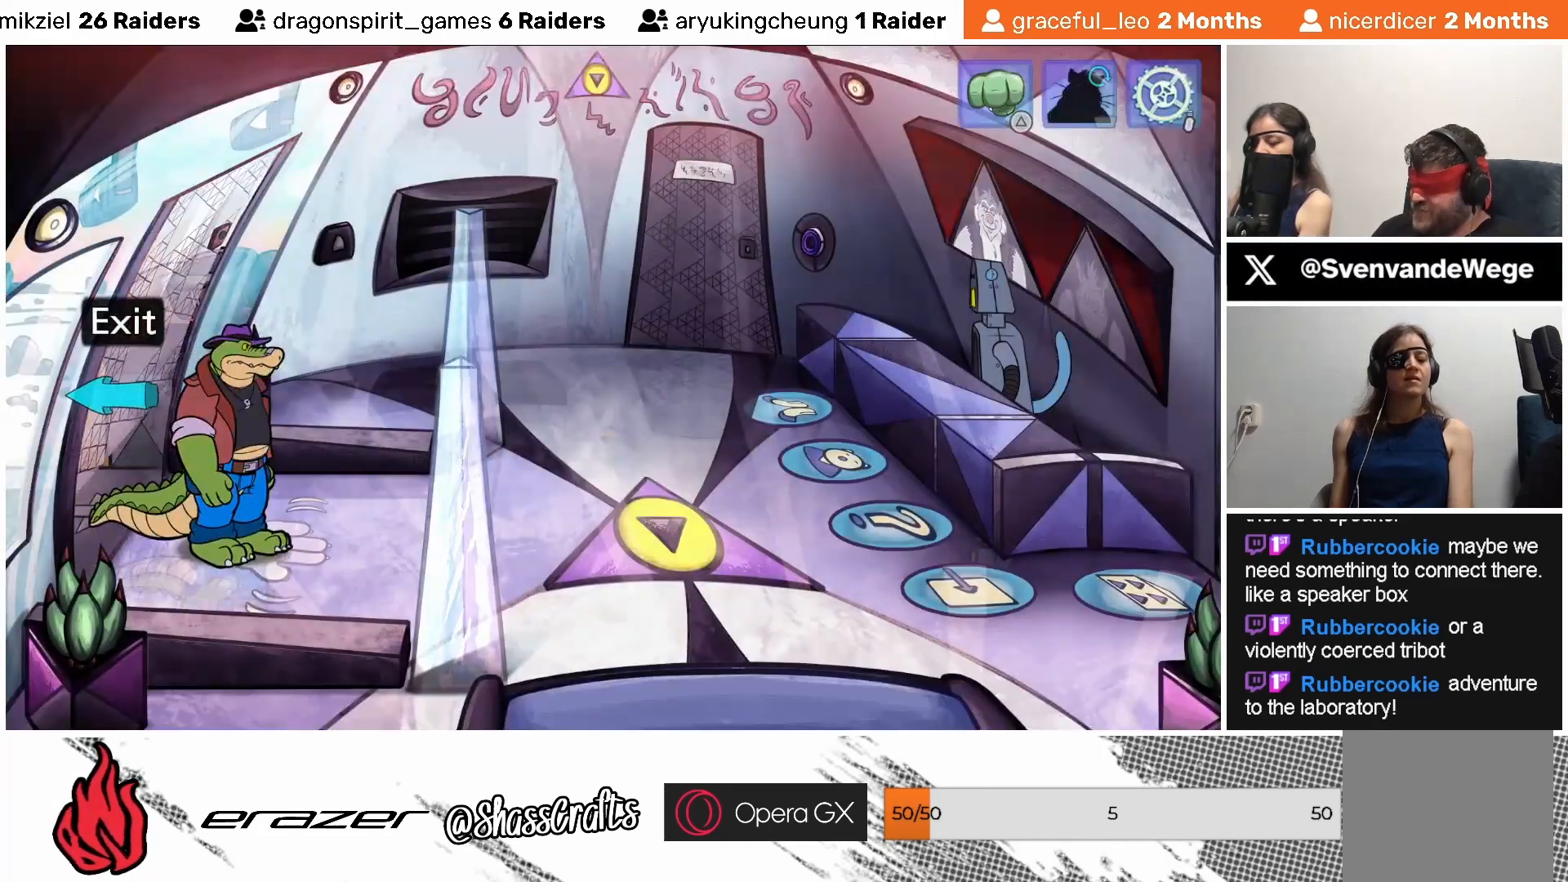
{"buttons": [], "left_stick": "center", "events": []}